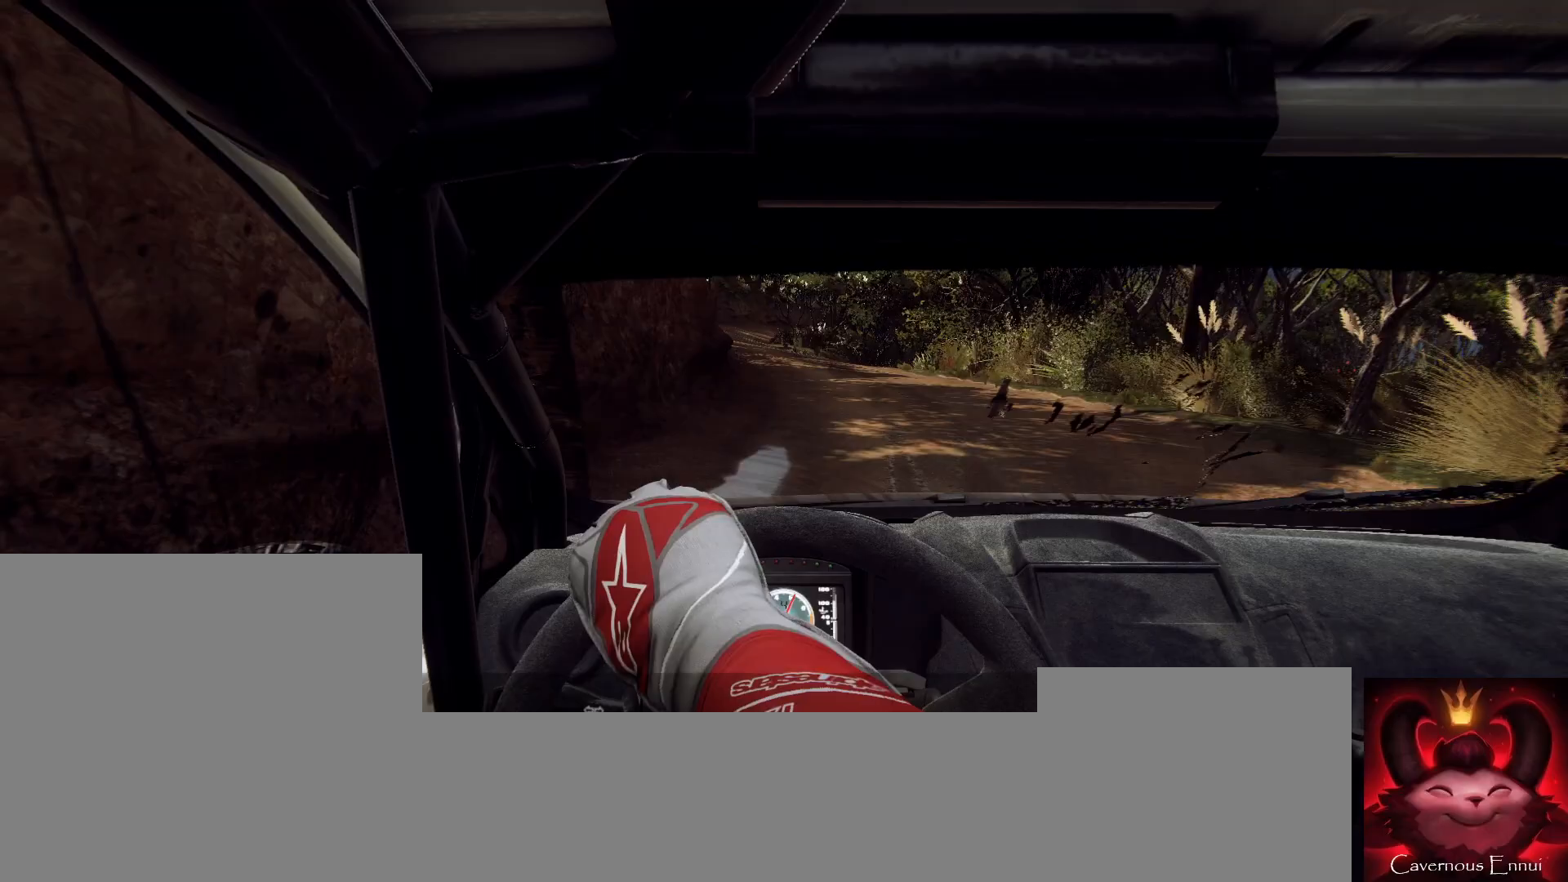
Gameplay with a controller (Xbox layout); each line is a JSON object with the inputs held at the frame after it (dt_ms = milliseconds from this image to that frame). "button_events" lists button changes between this image and that frame as [ms after this image, input, new state], when the widget could be followed in between (sticks are given only as held states).
{"dt_ms": 500, "buttons": [], "left_stick": "center", "right_stick": "up", "button_events": []}
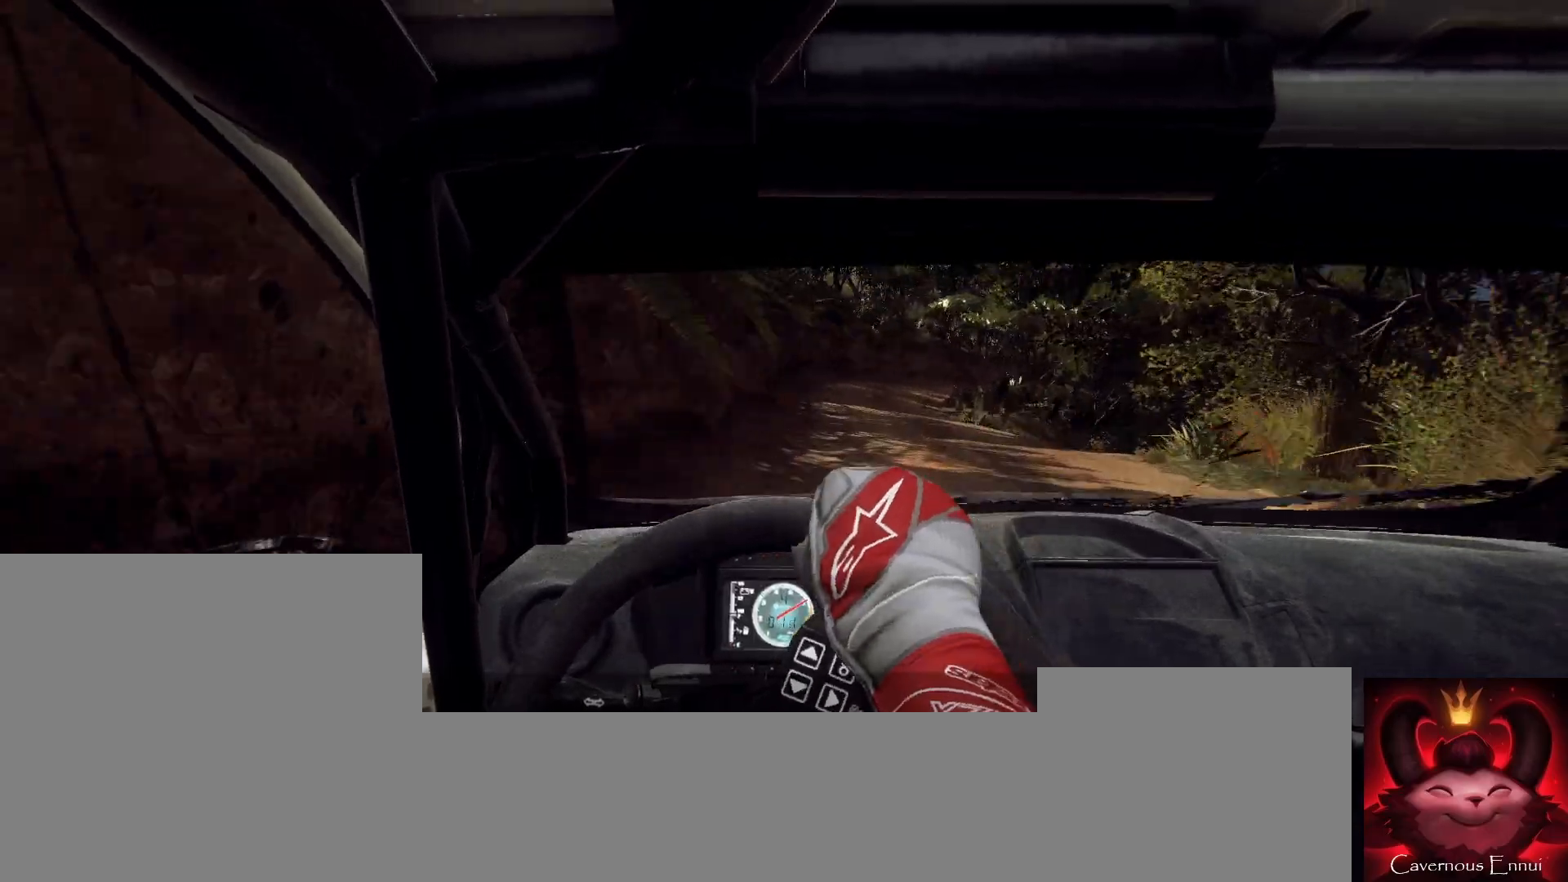
{"dt_ms": 500, "buttons": [], "left_stick": "center", "right_stick": "up", "button_events": []}
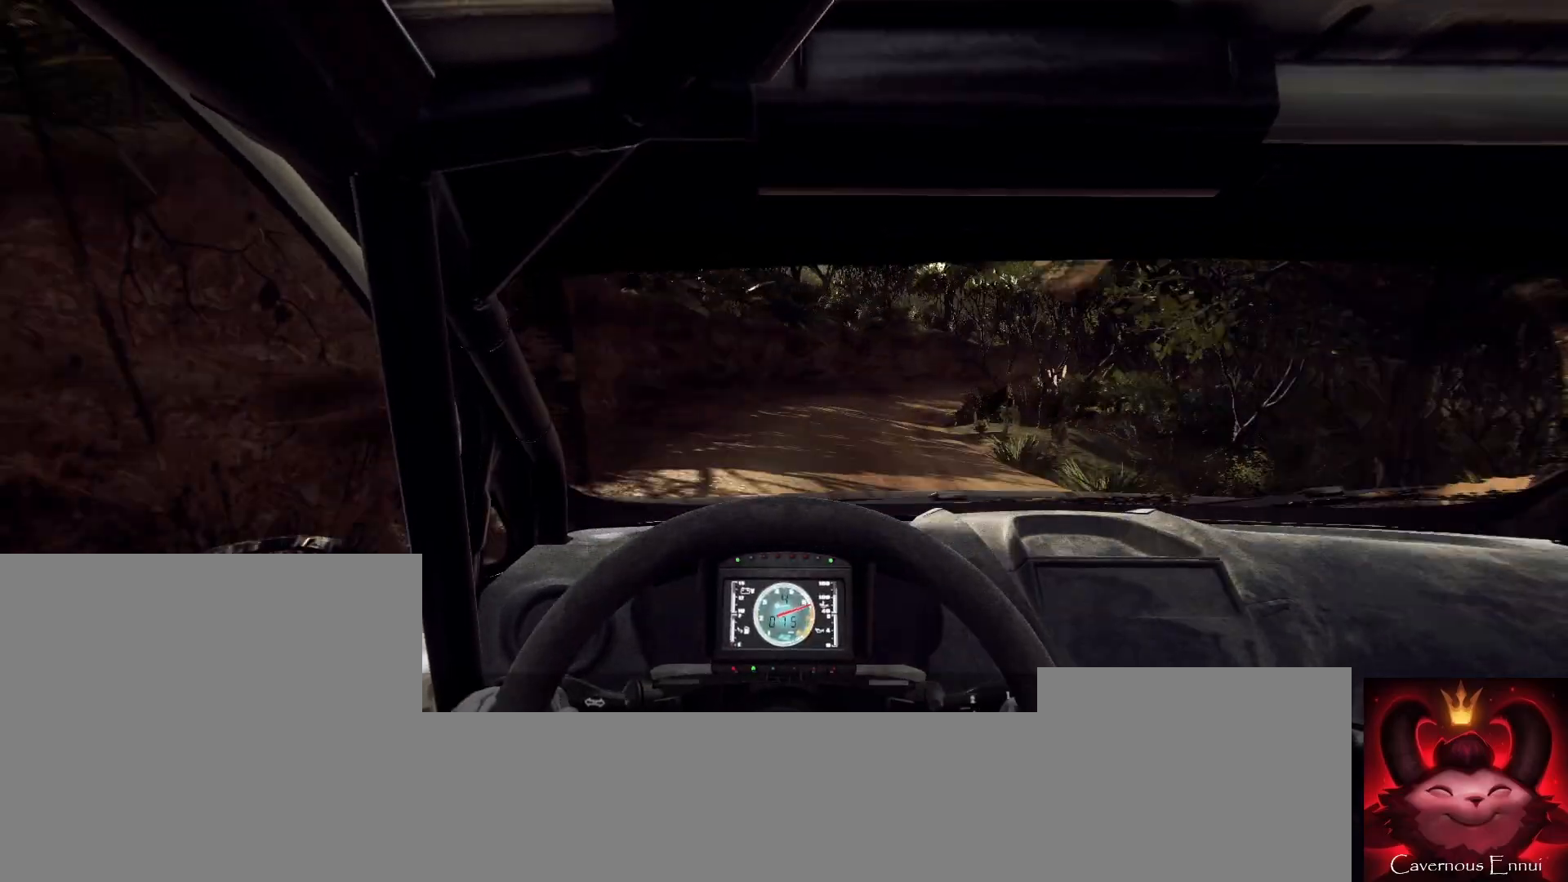
{"dt_ms": 500, "buttons": ["L2"], "left_stick": "right", "right_stick": "up", "button_events": [[300, "L2", "down"]]}
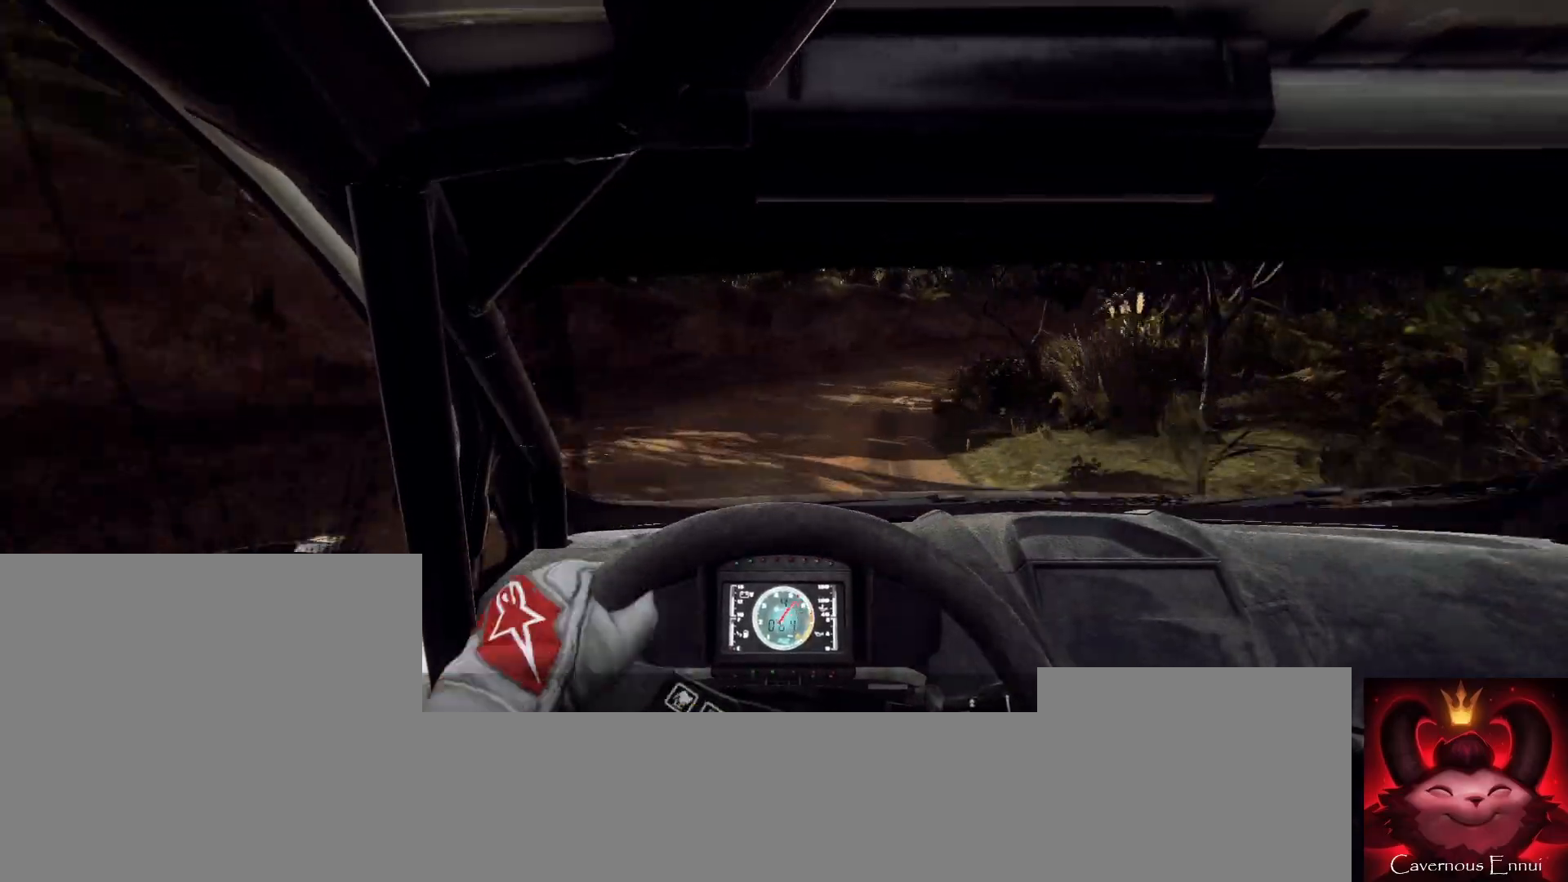
{"dt_ms": 500, "buttons": ["L2"], "left_stick": "right", "right_stick": "up", "button_events": [[200, "L2", "up"], [367, "L2", "down"]]}
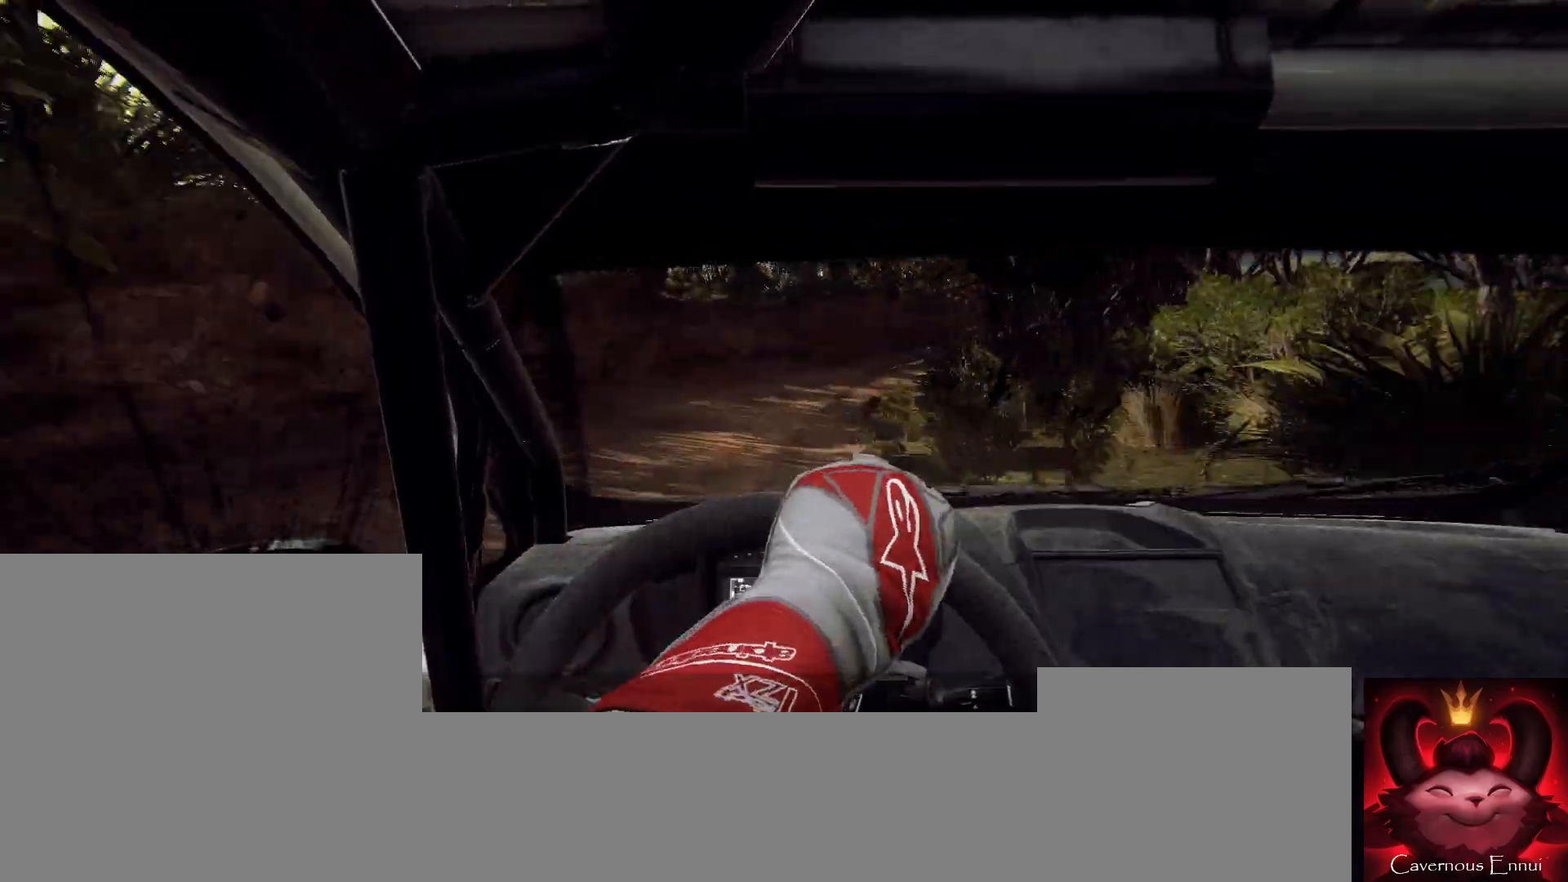
{"dt_ms": 500, "buttons": [], "left_stick": "right", "right_stick": "up", "button_events": [[67, "L2", "up"]]}
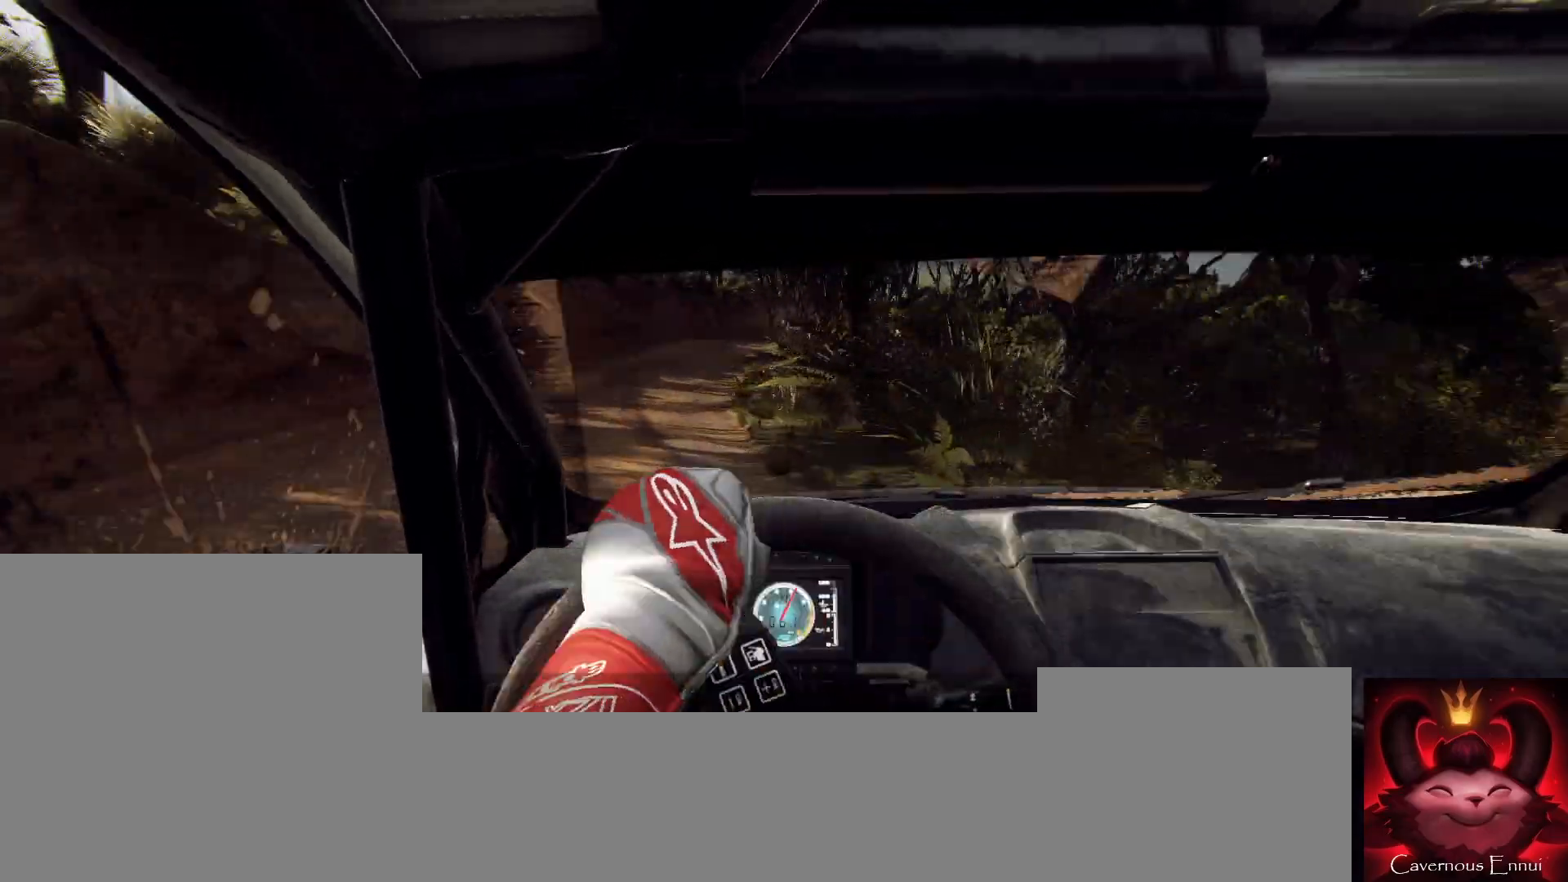
{"dt_ms": 1000, "buttons": [], "left_stick": "left", "right_stick": "up", "button_events": []}
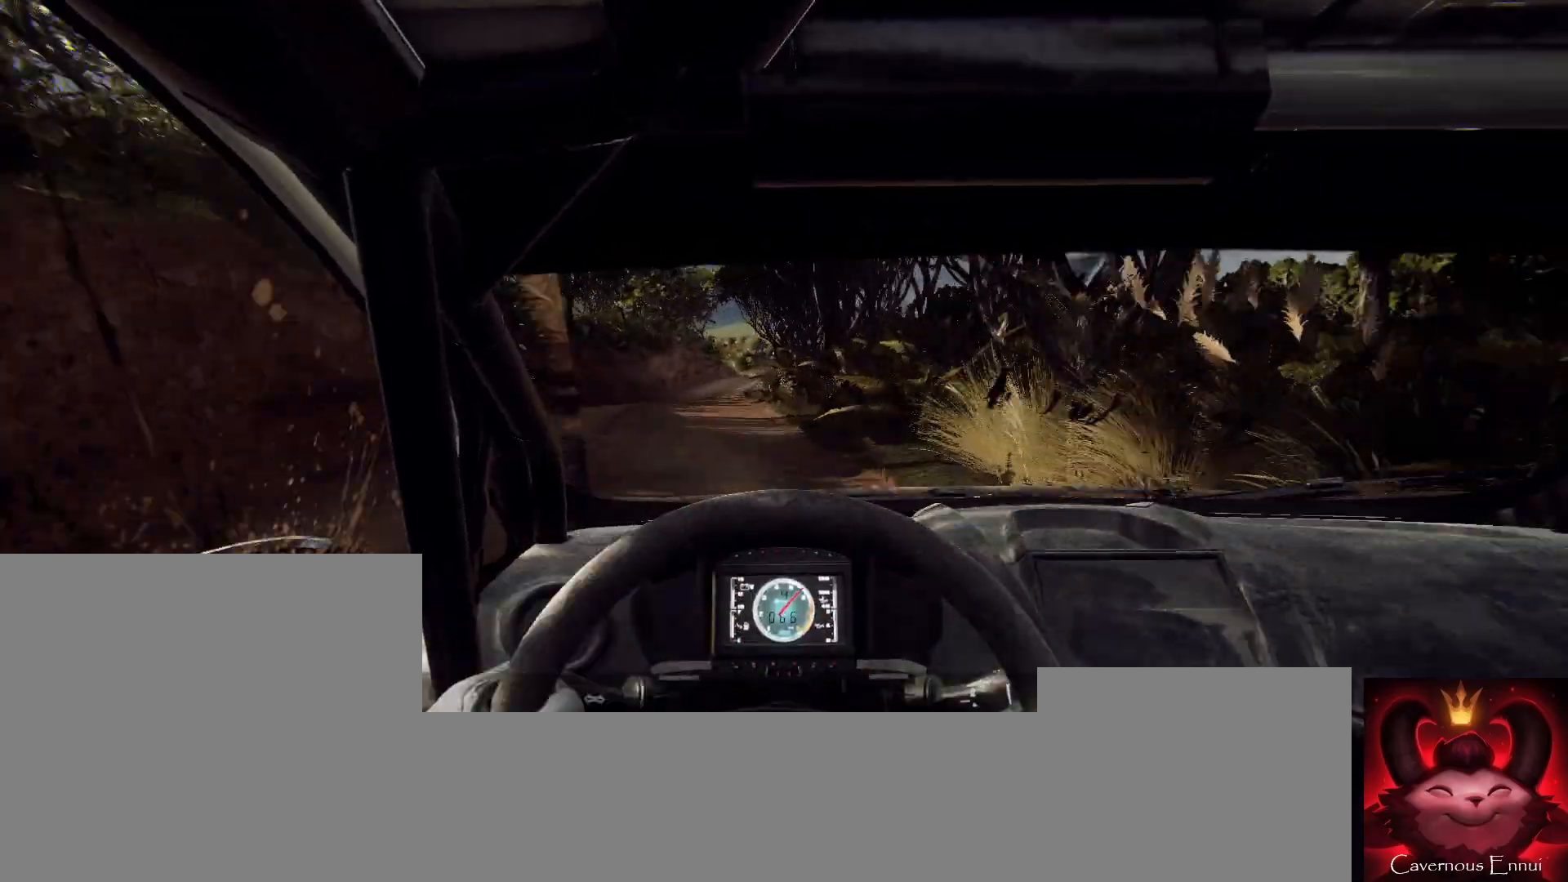
{"dt_ms": 500, "buttons": [], "left_stick": "right", "right_stick": "up", "button_events": []}
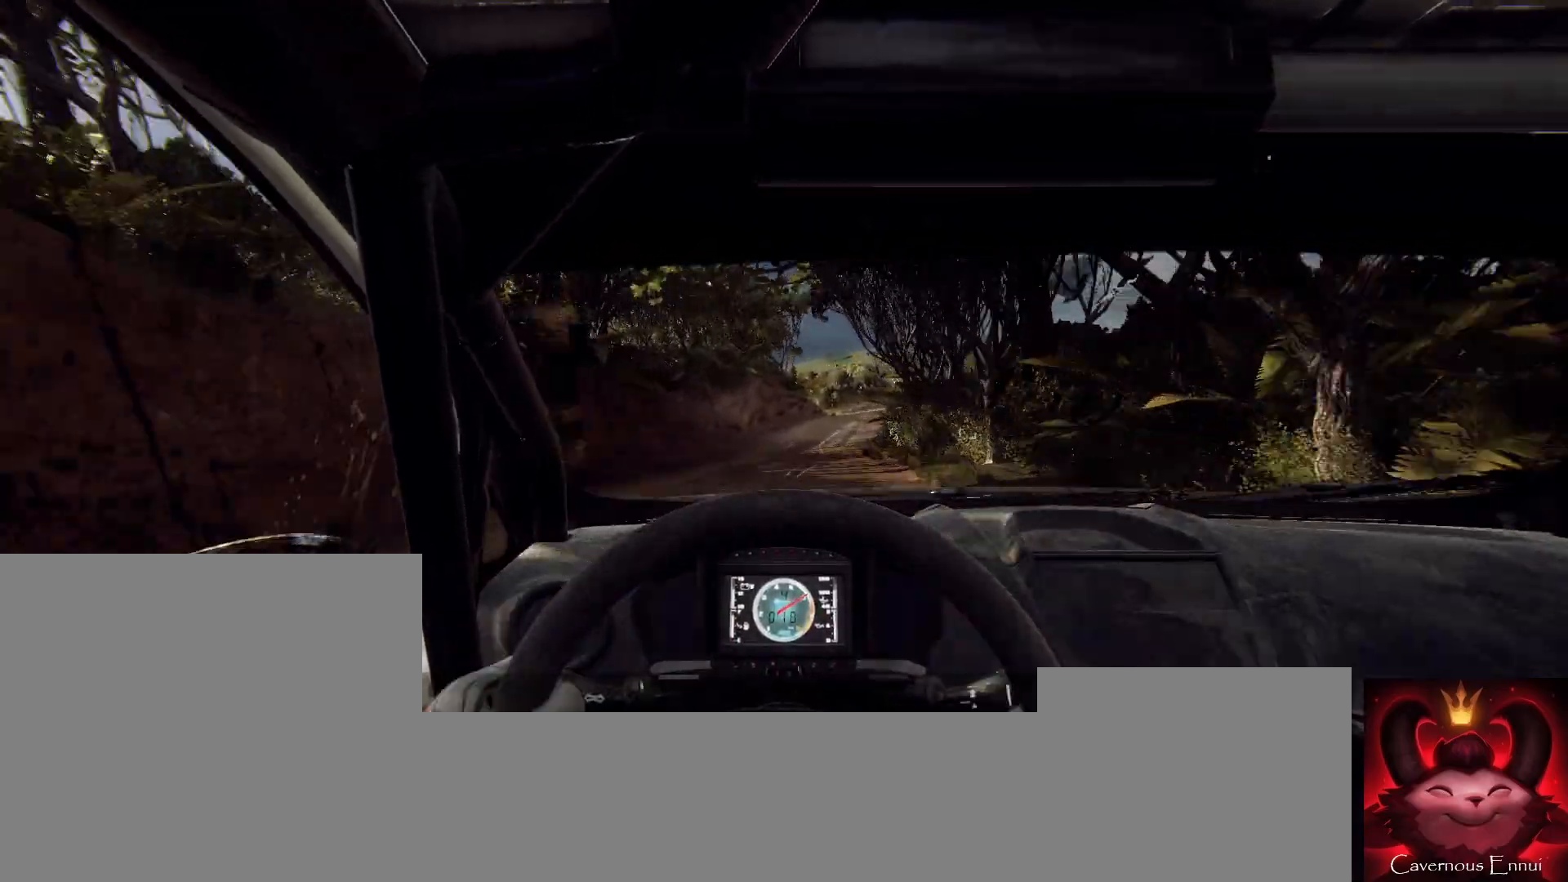
{"dt_ms": 500, "buttons": [], "left_stick": "right", "right_stick": "up", "button_events": []}
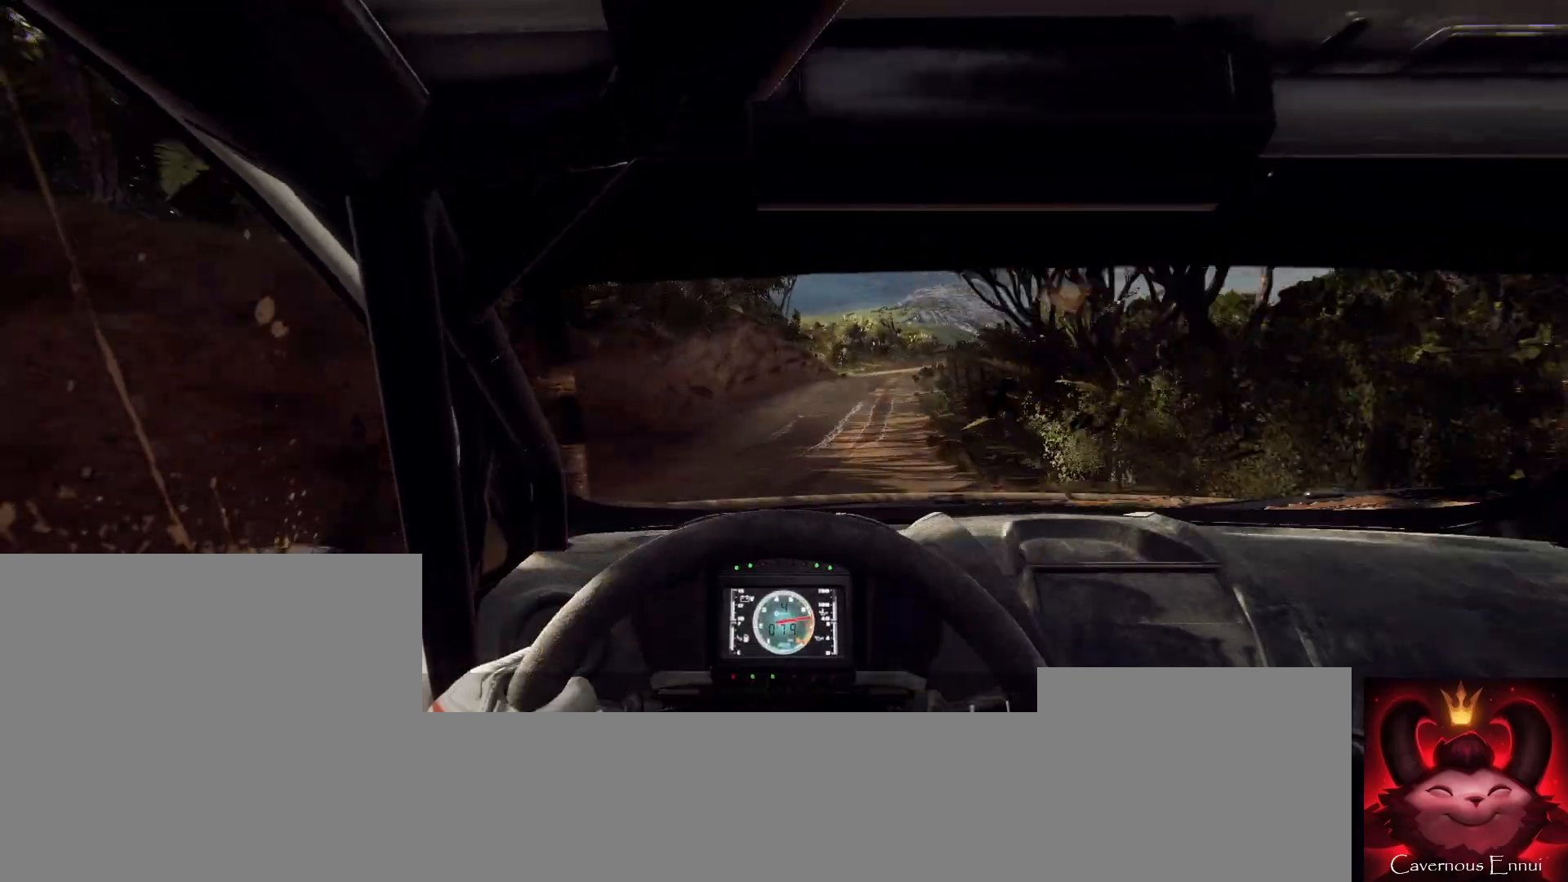
{"dt_ms": 500, "buttons": [], "left_stick": "right", "right_stick": "up", "button_events": []}
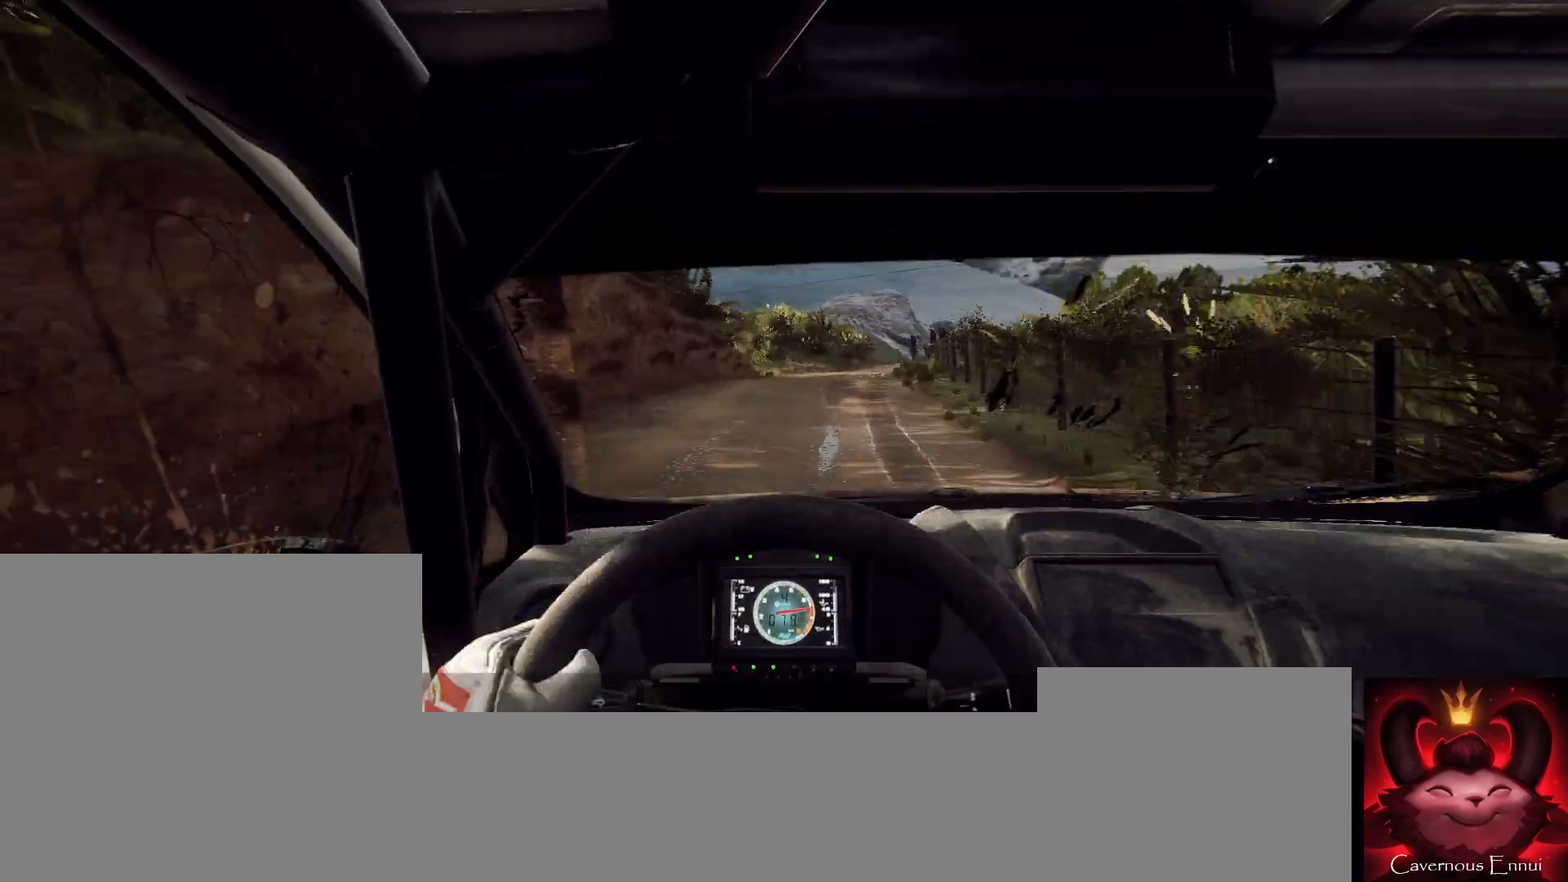
{"dt_ms": 500, "buttons": [], "left_stick": "center", "right_stick": "up", "button_events": []}
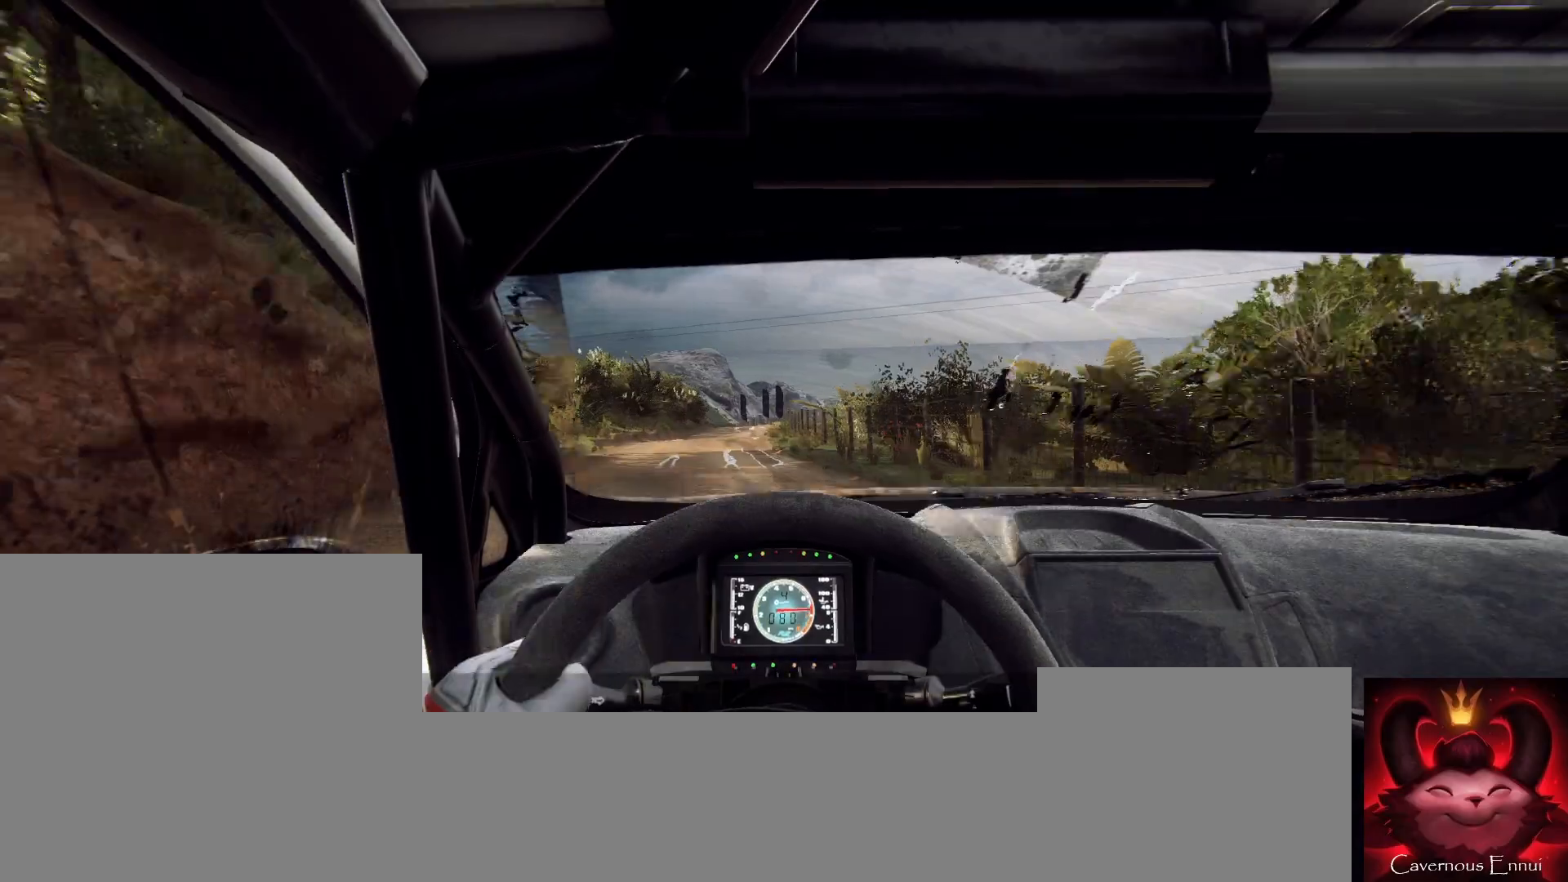
{"dt_ms": 500, "buttons": [], "left_stick": "center", "right_stick": "up", "button_events": []}
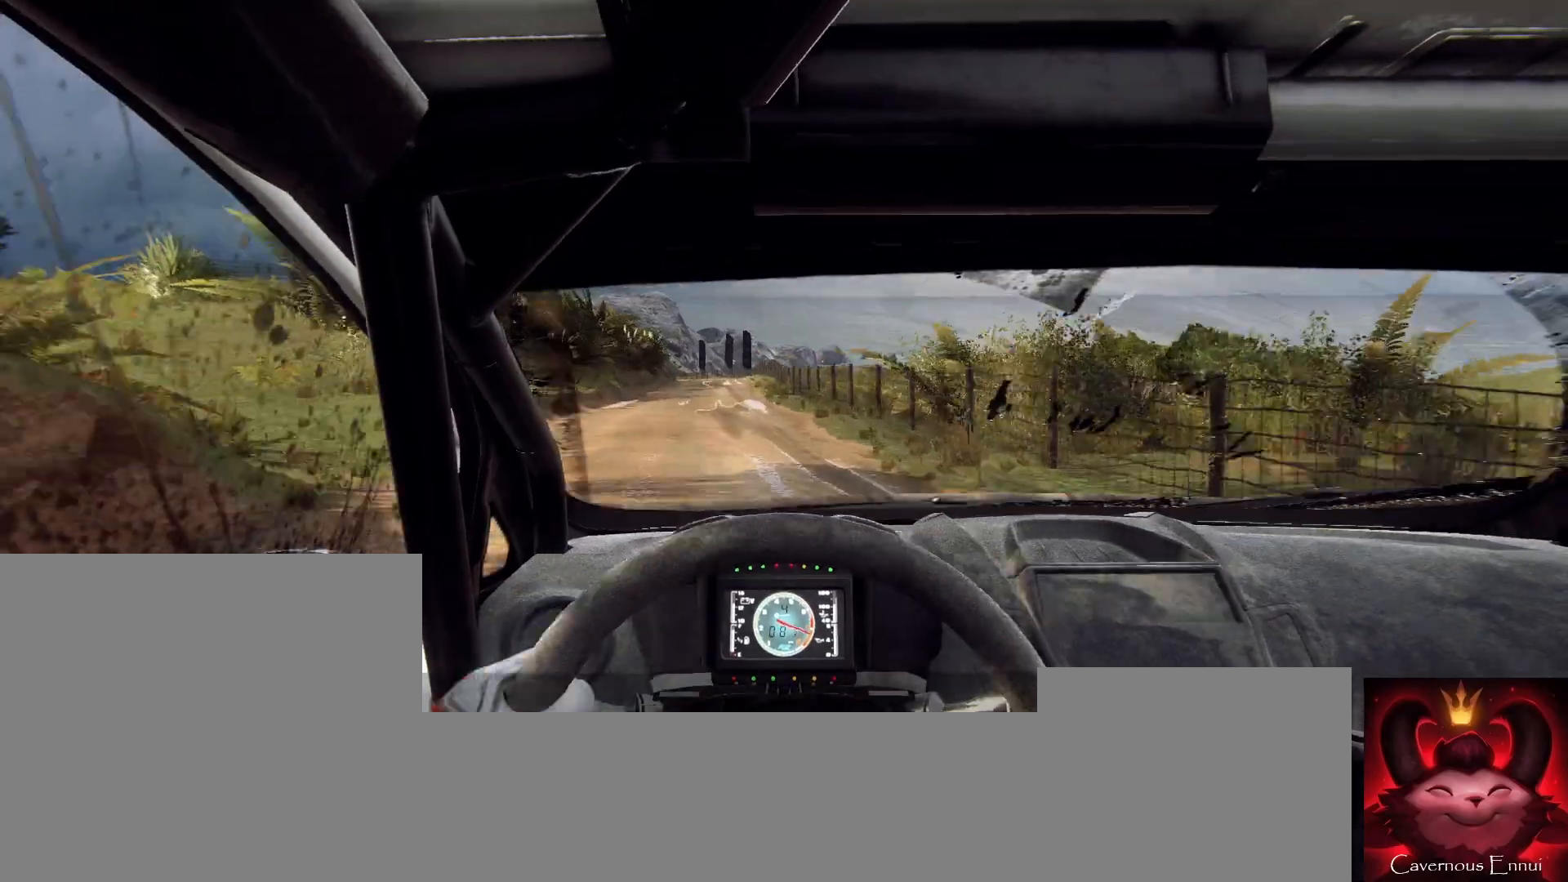
{"dt_ms": 500, "buttons": [], "left_stick": "center", "right_stick": "up", "button_events": []}
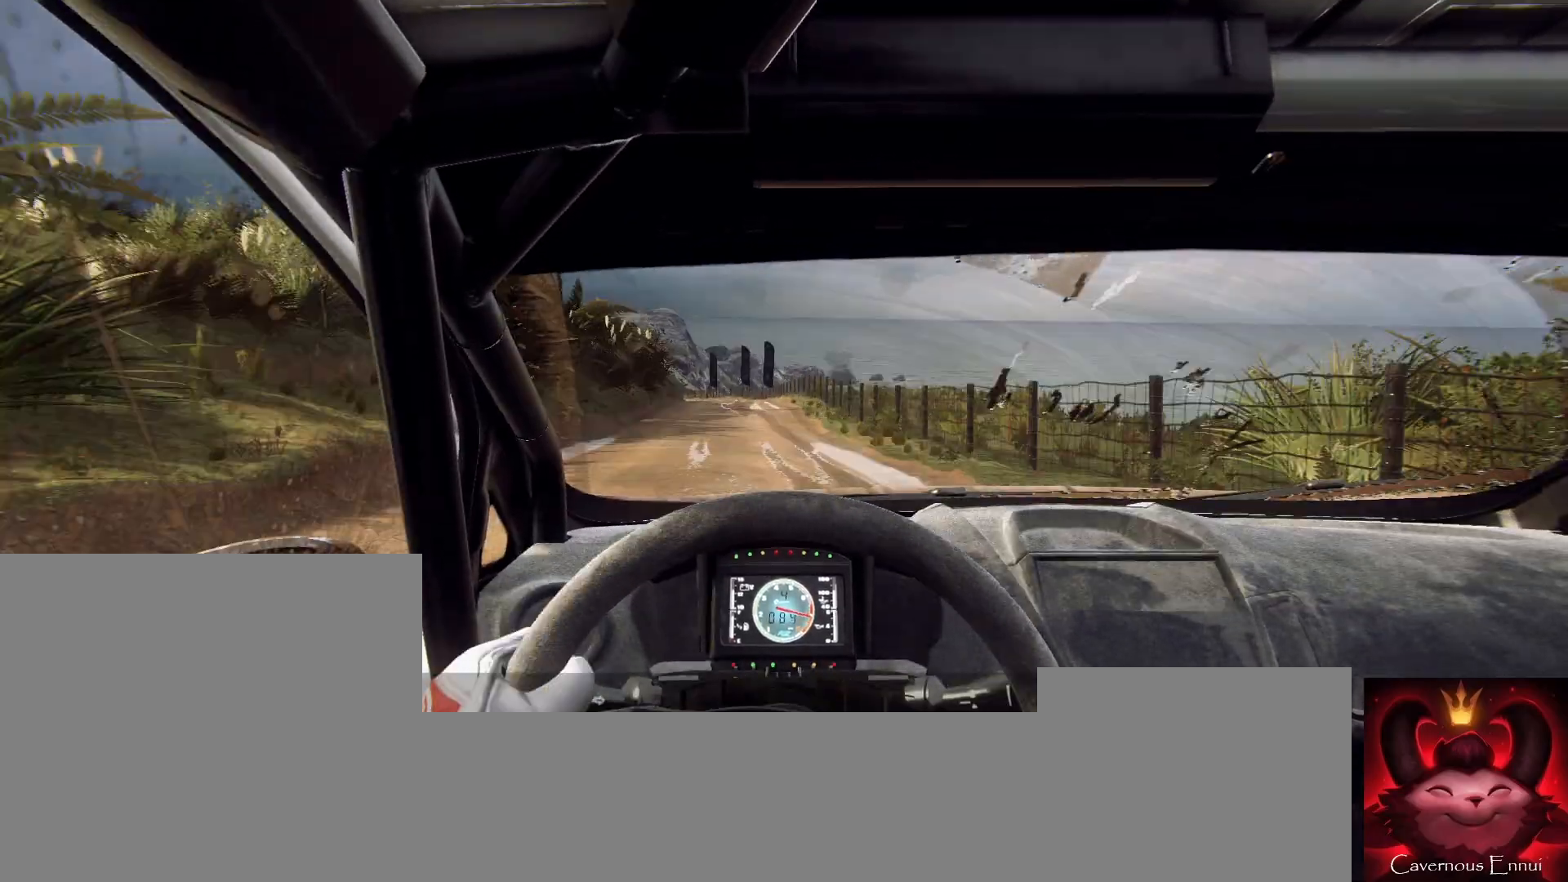
{"dt_ms": 500, "buttons": ["R1"], "left_stick": "left", "right_stick": "up", "button_events": [[500, "R1", "down"]]}
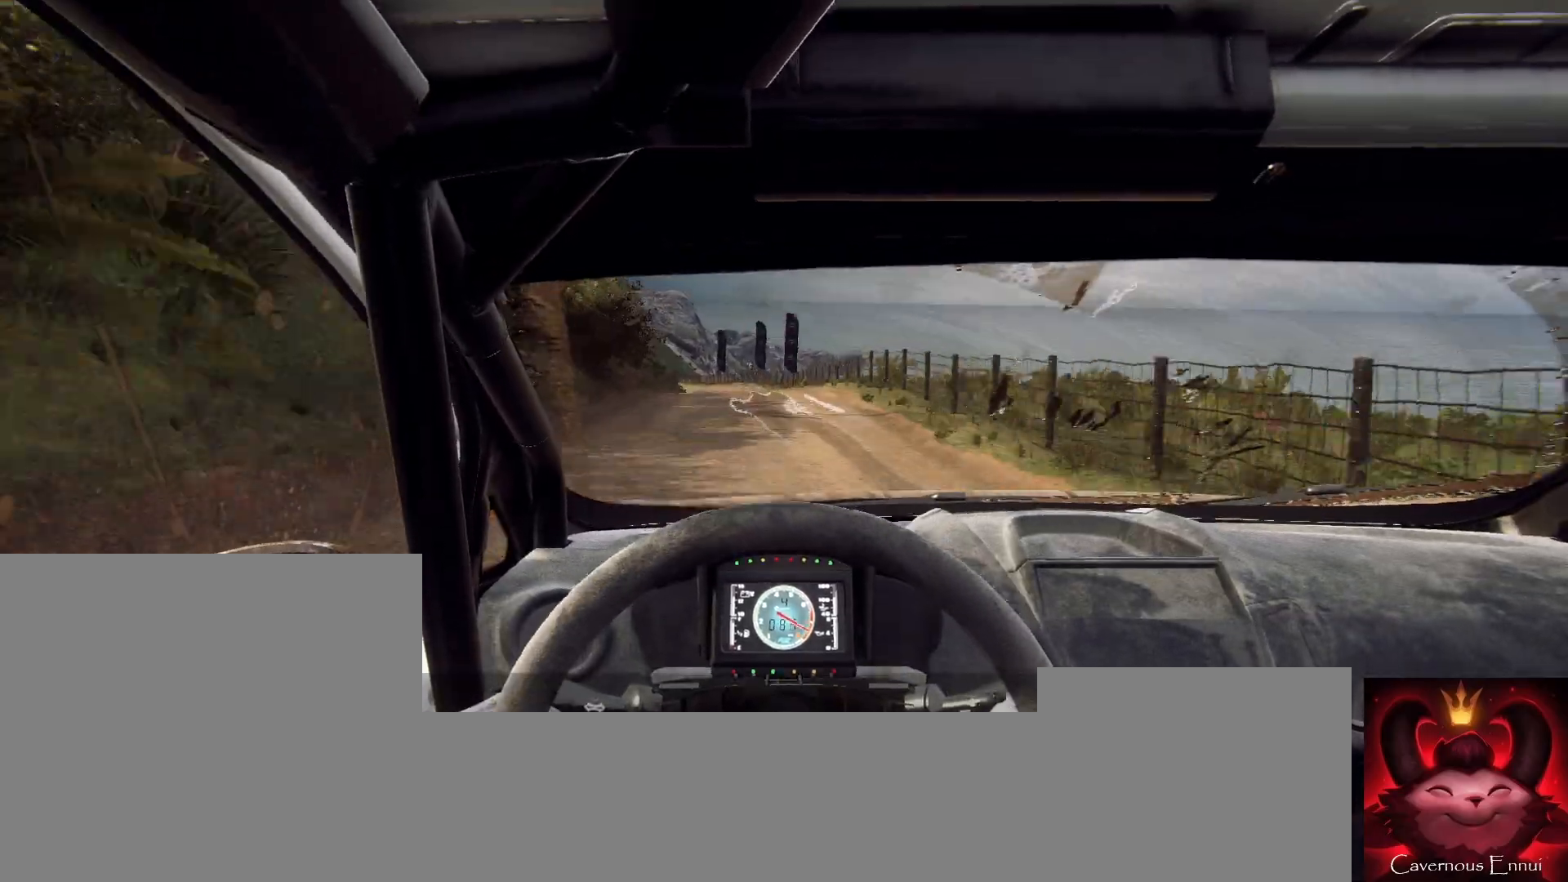
{"dt_ms": 500, "buttons": [], "left_stick": "center", "right_stick": "up", "button_events": [[67, "R1", "up"]]}
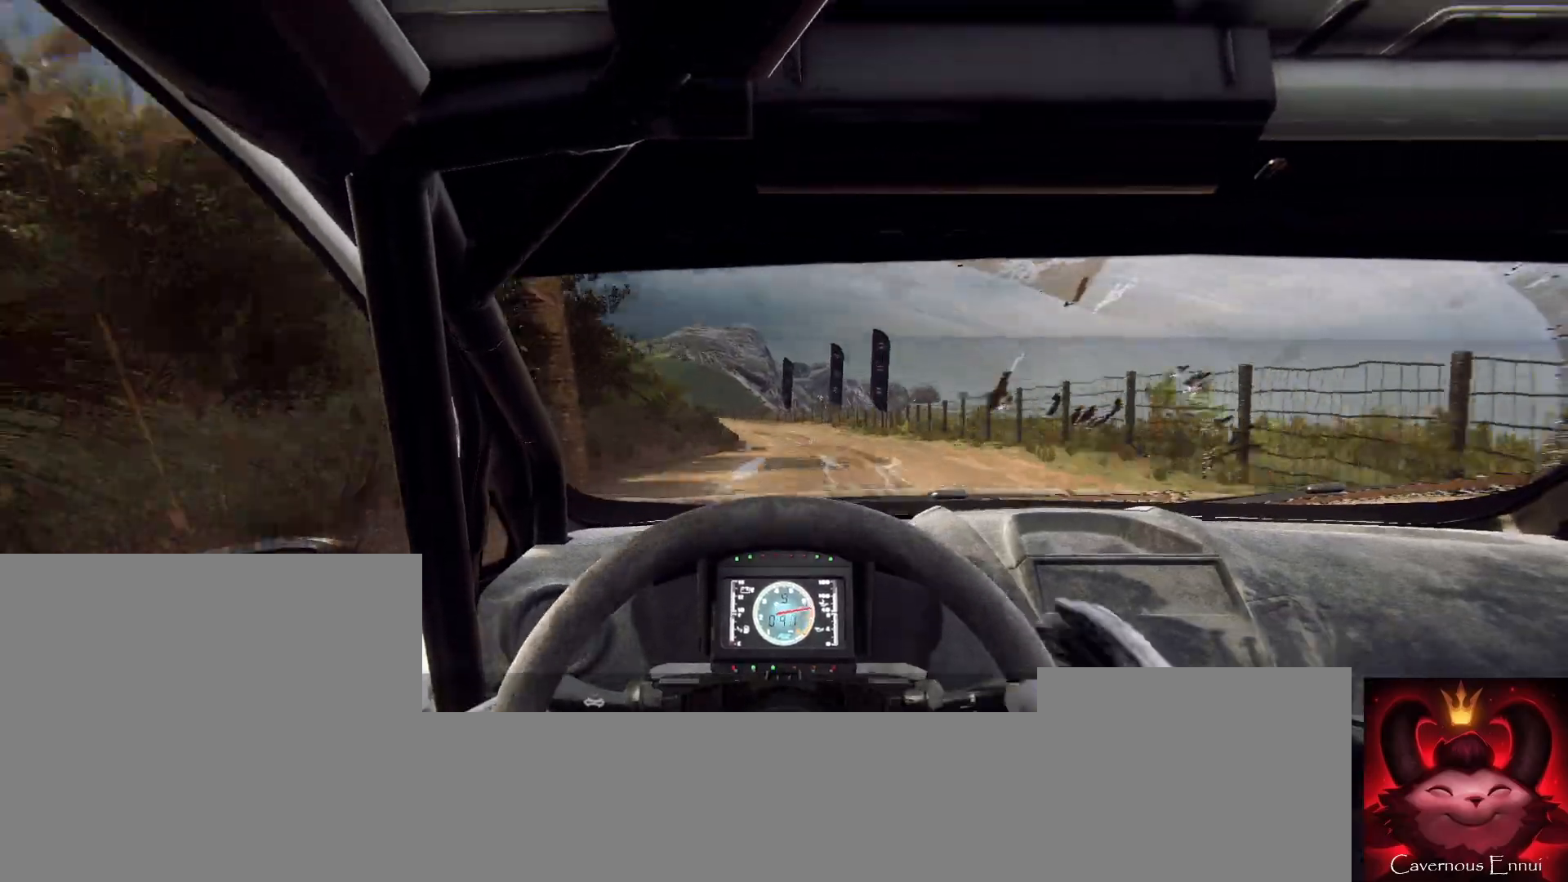
{"dt_ms": 500, "buttons": [], "left_stick": "left", "right_stick": "up", "button_events": []}
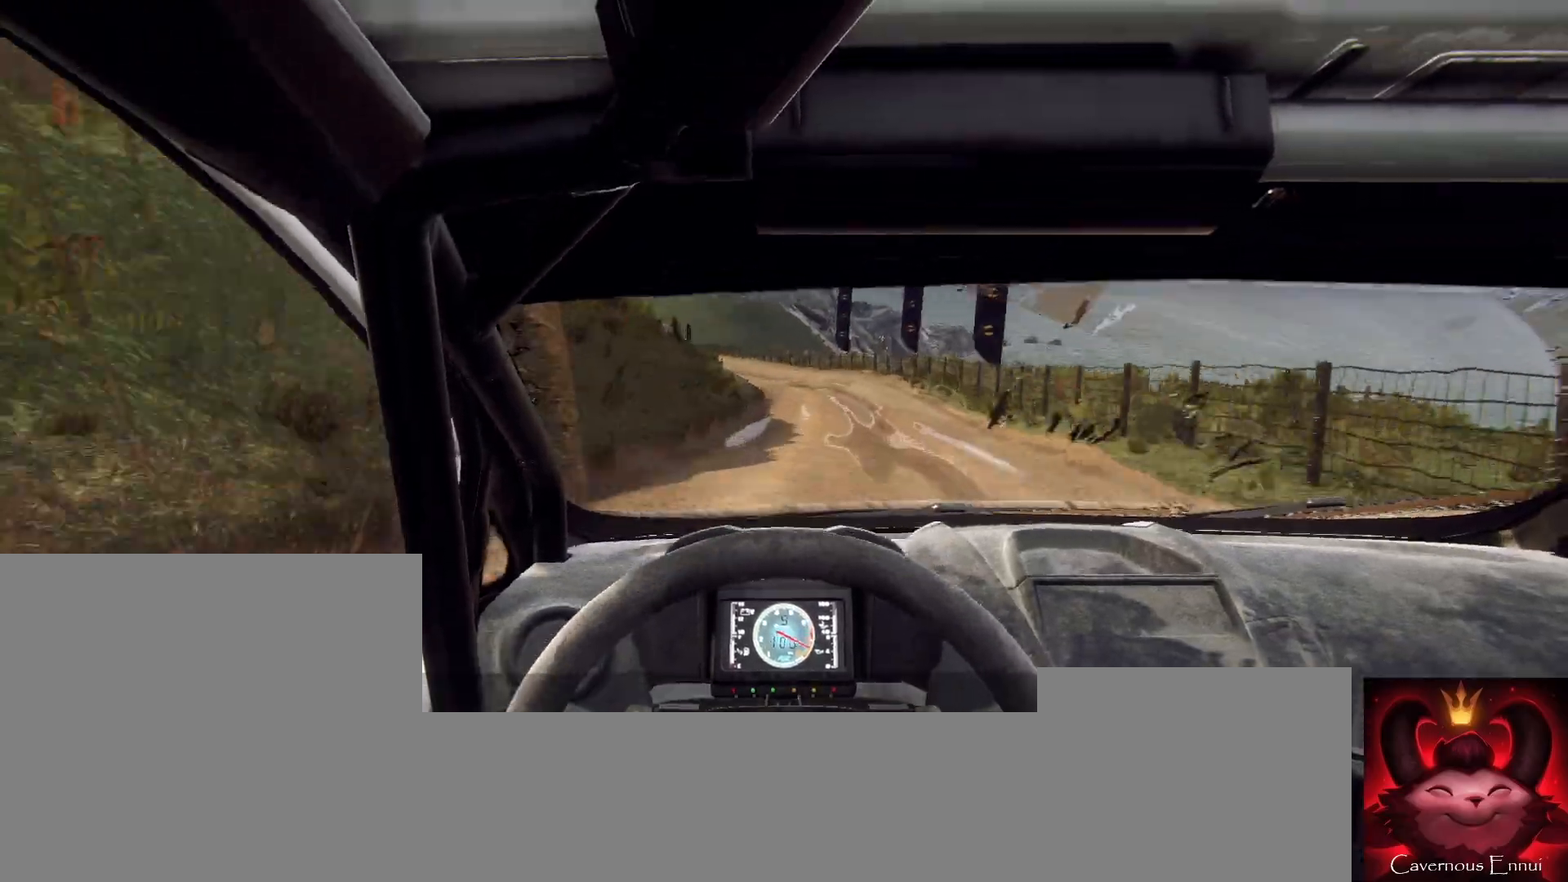
{"dt_ms": 500, "buttons": ["L2"], "left_stick": "left", "right_stick": "up", "button_events": [[400, "L2", "down"]]}
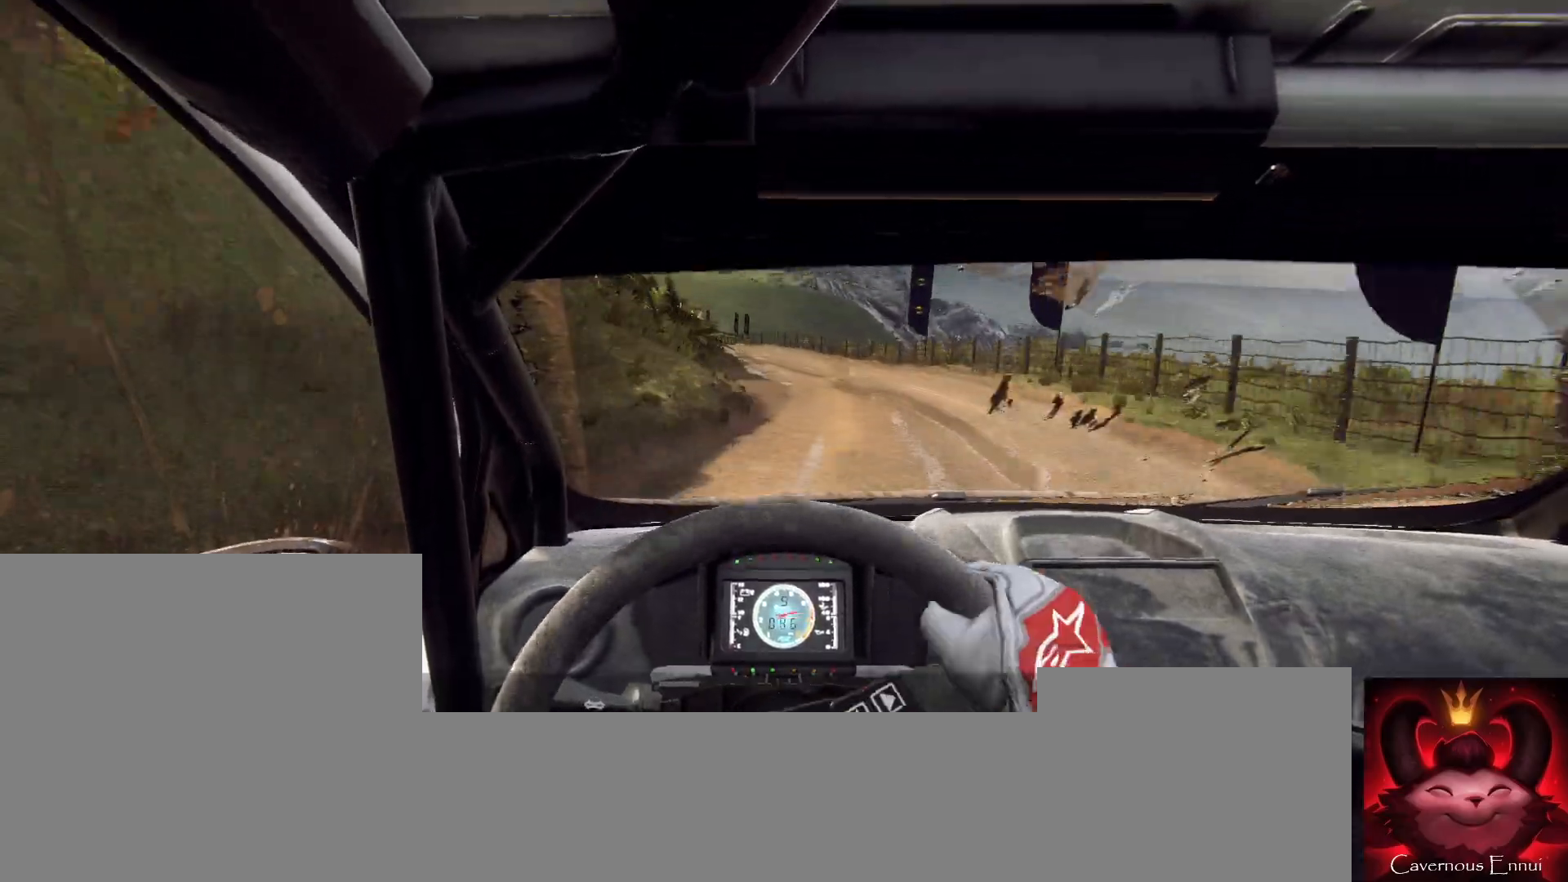
{"dt_ms": 500, "buttons": [], "left_stick": "left", "right_stick": "up", "button_events": [[67, "L2", "up"]]}
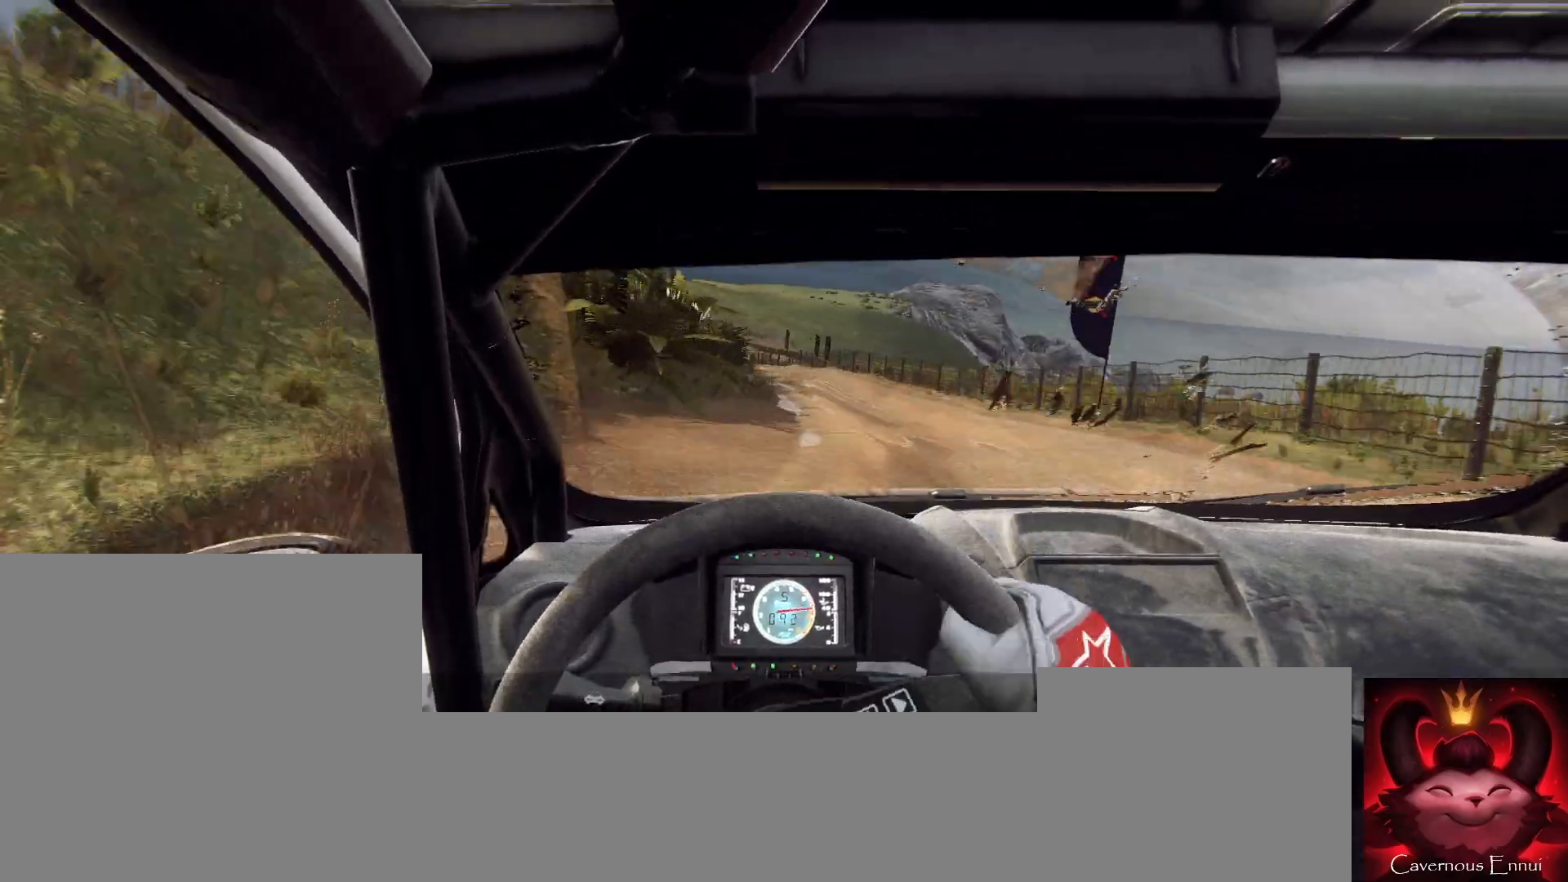
{"dt_ms": 500, "buttons": ["L2"], "left_stick": "left", "right_stick": "up", "button_events": [[267, "L2", "down"]]}
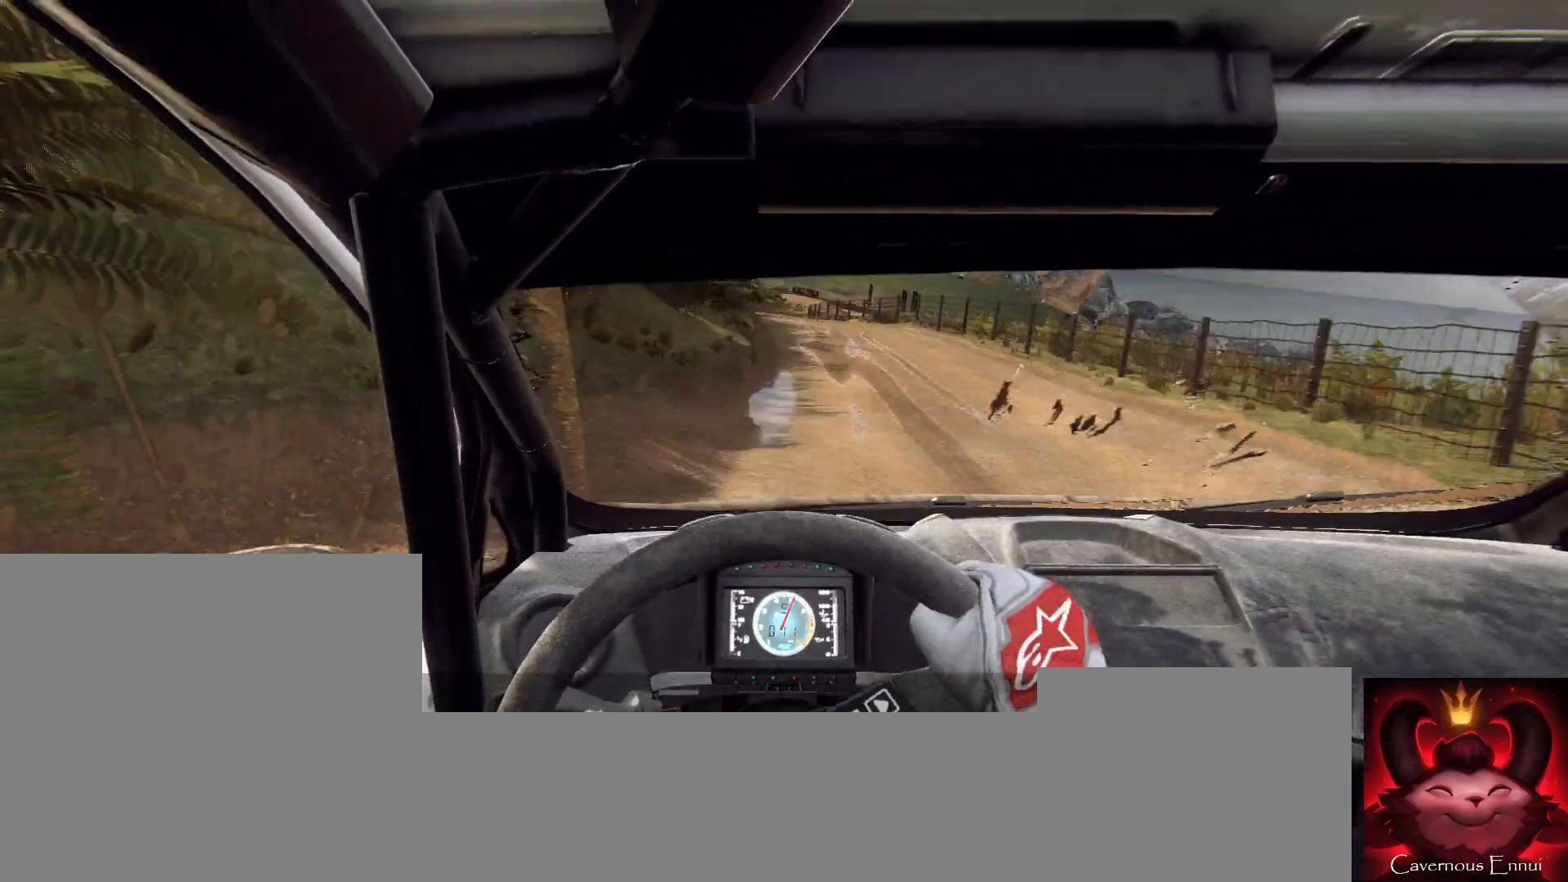
{"dt_ms": 500, "buttons": [], "left_stick": "center", "right_stick": "up", "button_events": [[67, "L2", "up"], [233, "L2", "down"], [333, "L2", "up"]]}
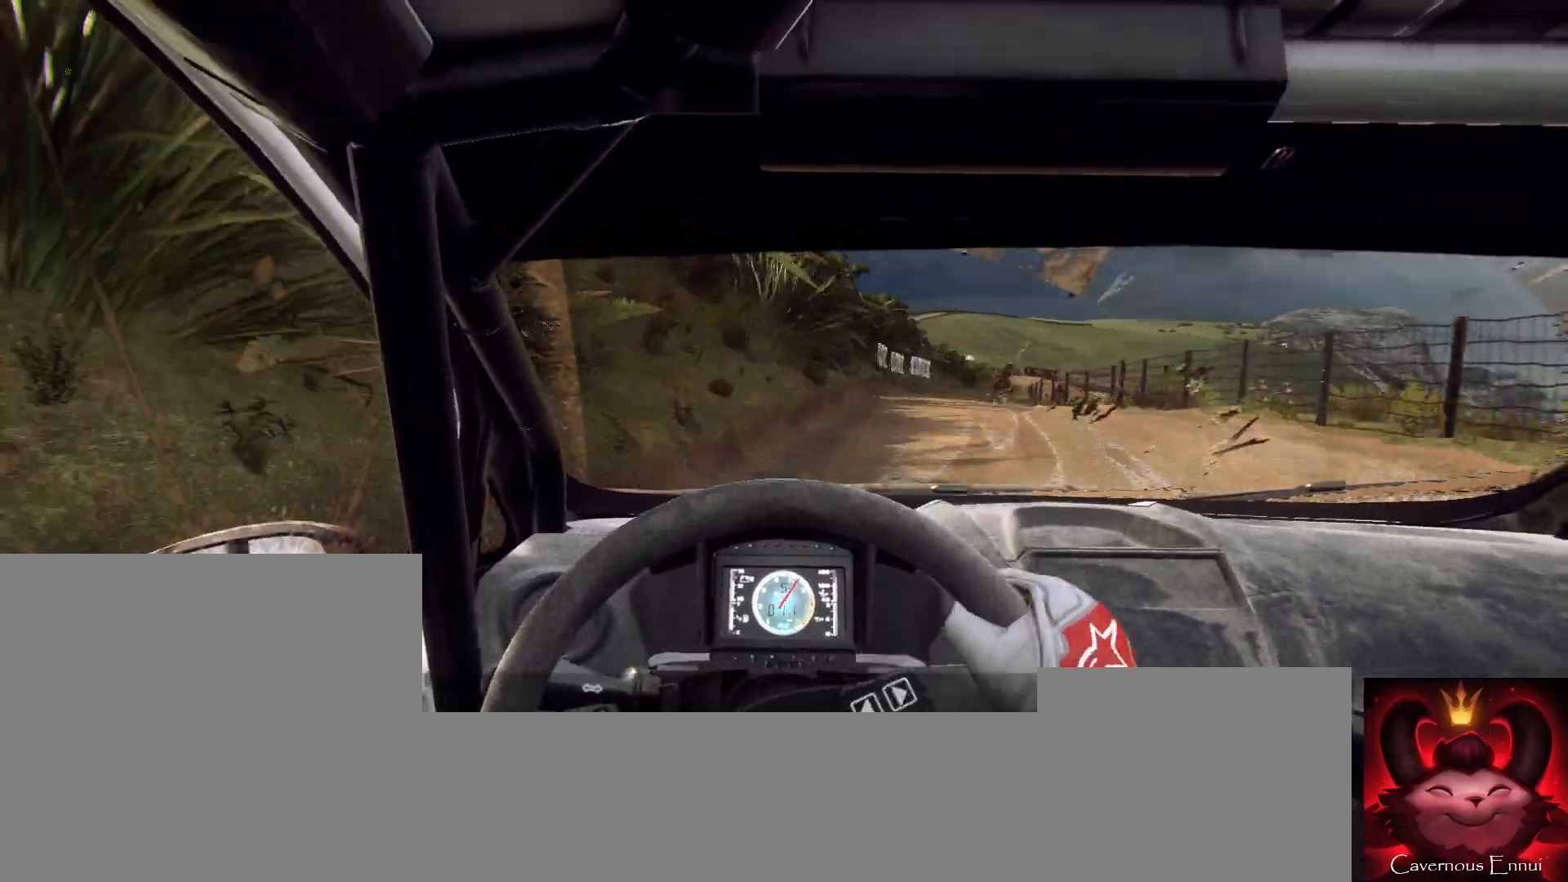
{"dt_ms": 500, "buttons": ["L2"], "left_stick": "right", "right_stick": "up", "button_events": [[400, "L2", "down"]]}
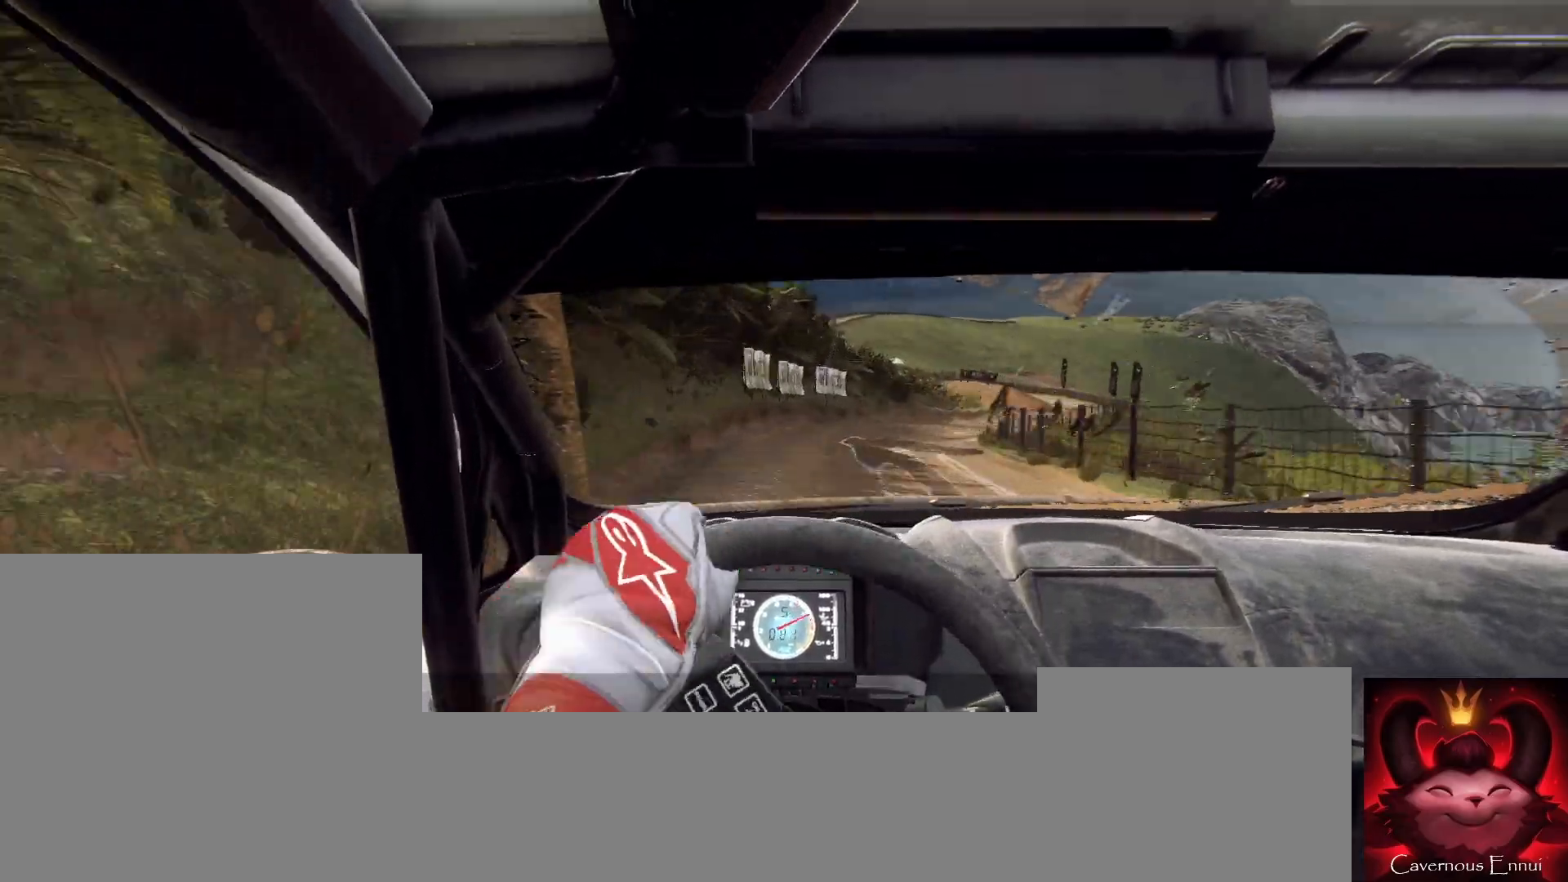
{"dt_ms": 500, "buttons": [], "left_stick": "right", "right_stick": "up", "button_events": [[100, "L2", "up"]]}
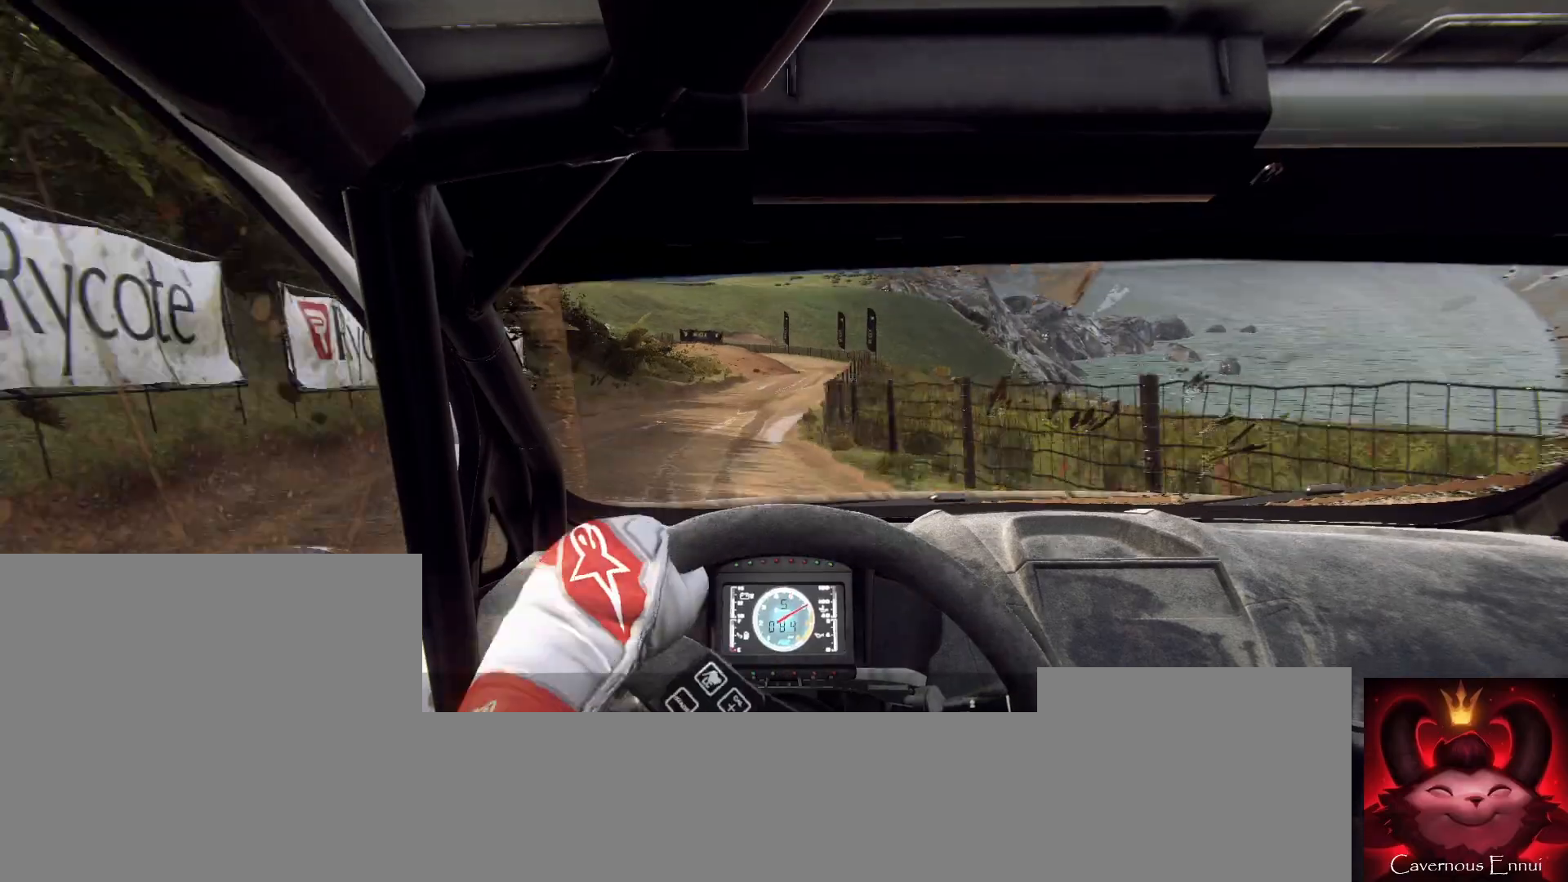
{"dt_ms": 500, "buttons": [], "left_stick": "center", "right_stick": "up", "button_events": [[33, "L2", "down"], [133, "L1", "down"], [167, "L1", "up"], [167, "L2", "up"]]}
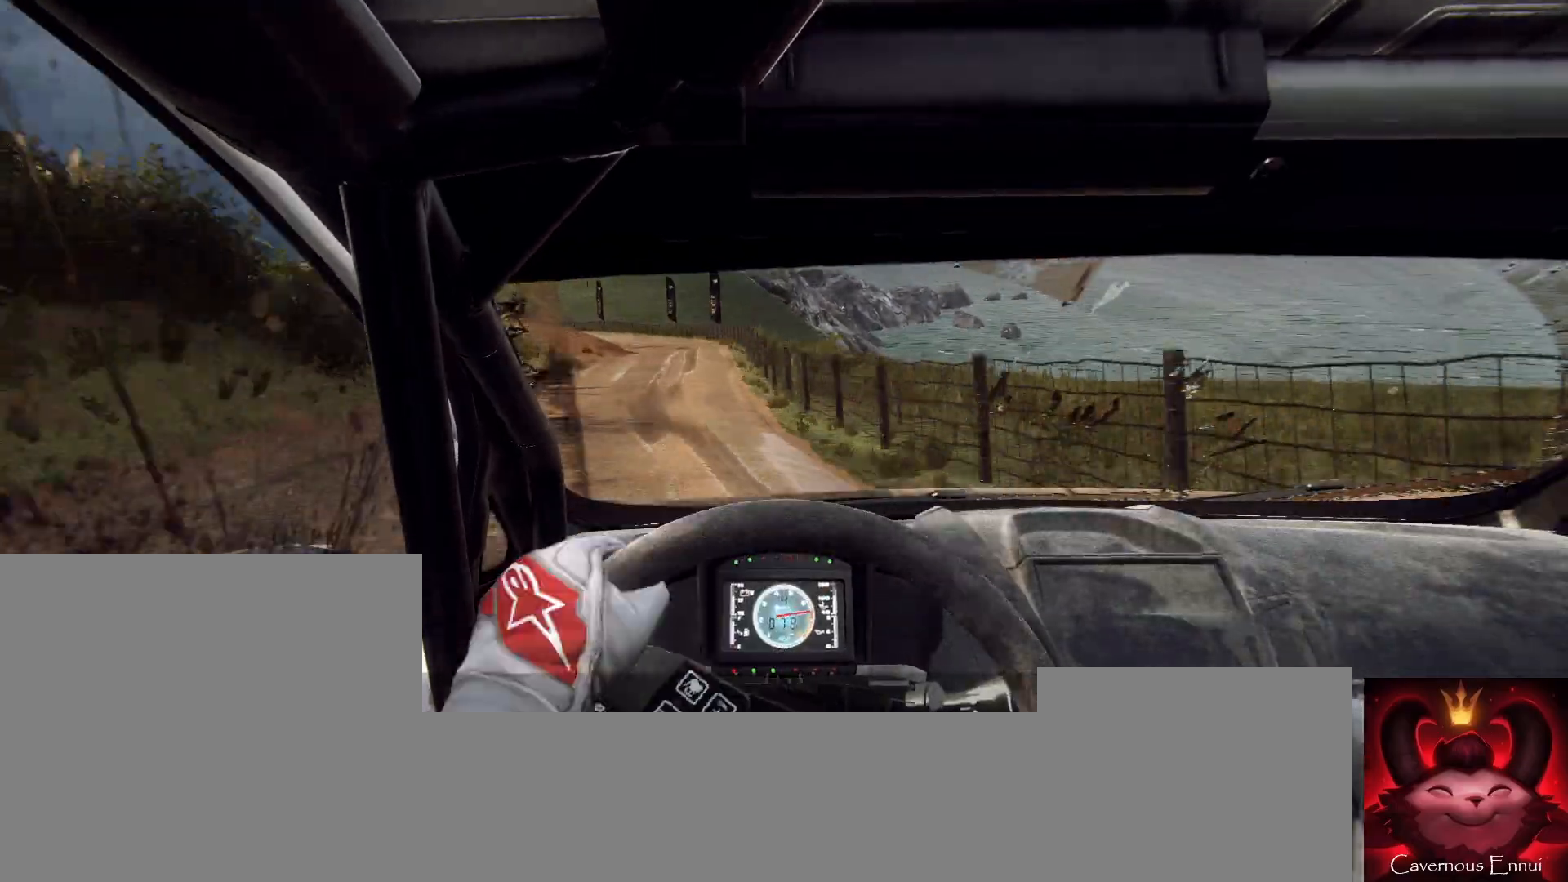
{"dt_ms": 1000, "buttons": [], "left_stick": "left", "right_stick": "up", "button_events": [[233, "L2", "down"], [533, "L2", "up"]]}
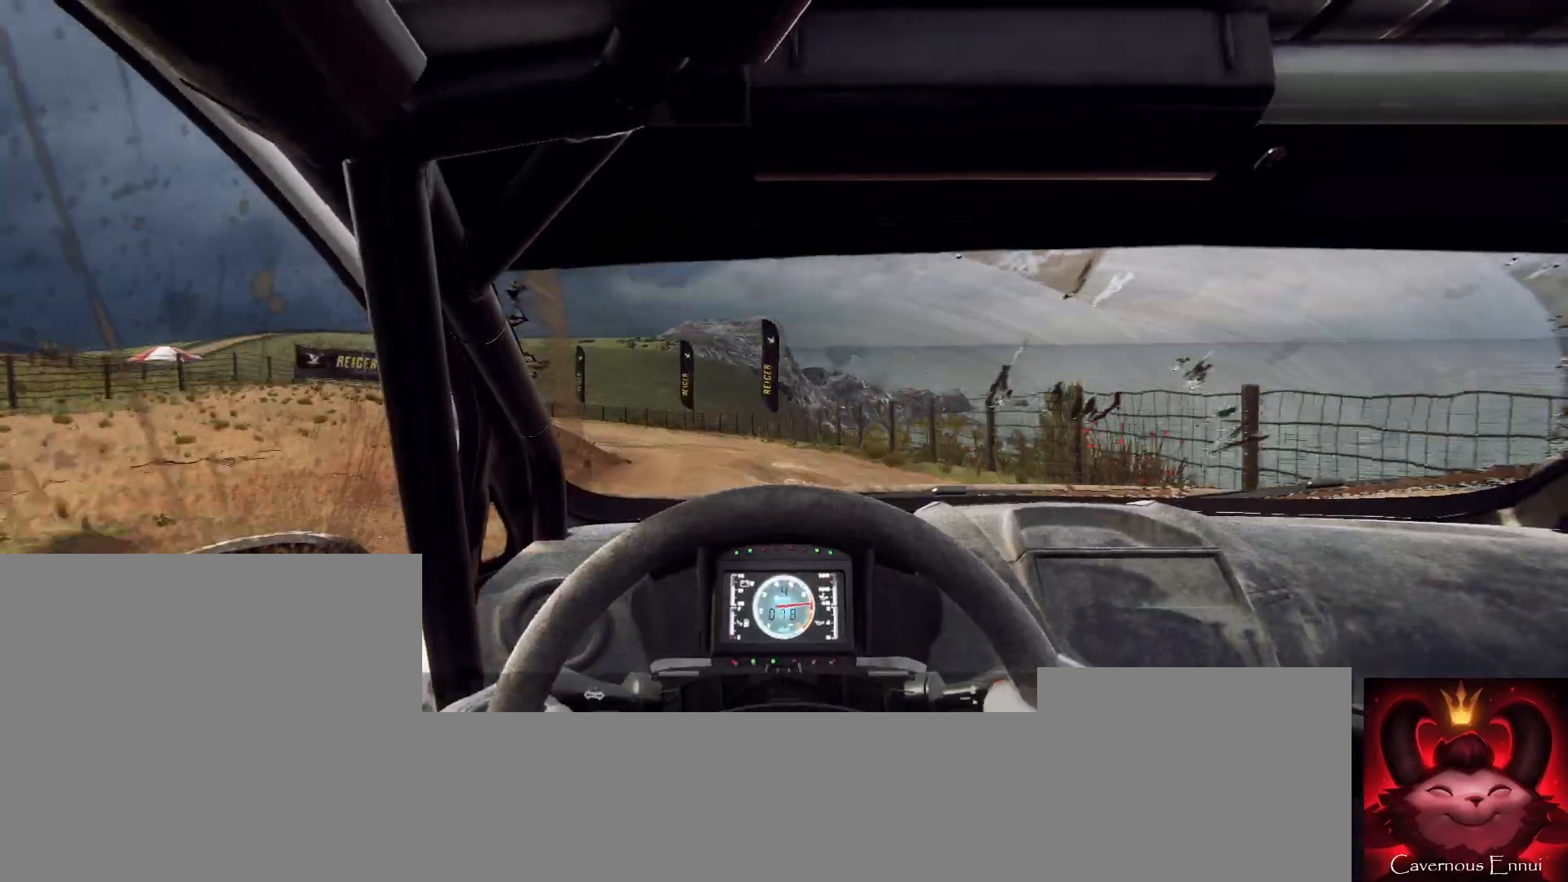
{"dt_ms": 500, "buttons": ["L2"], "left_stick": "left", "right_stick": "up", "button_events": [[467, "L2", "down"]]}
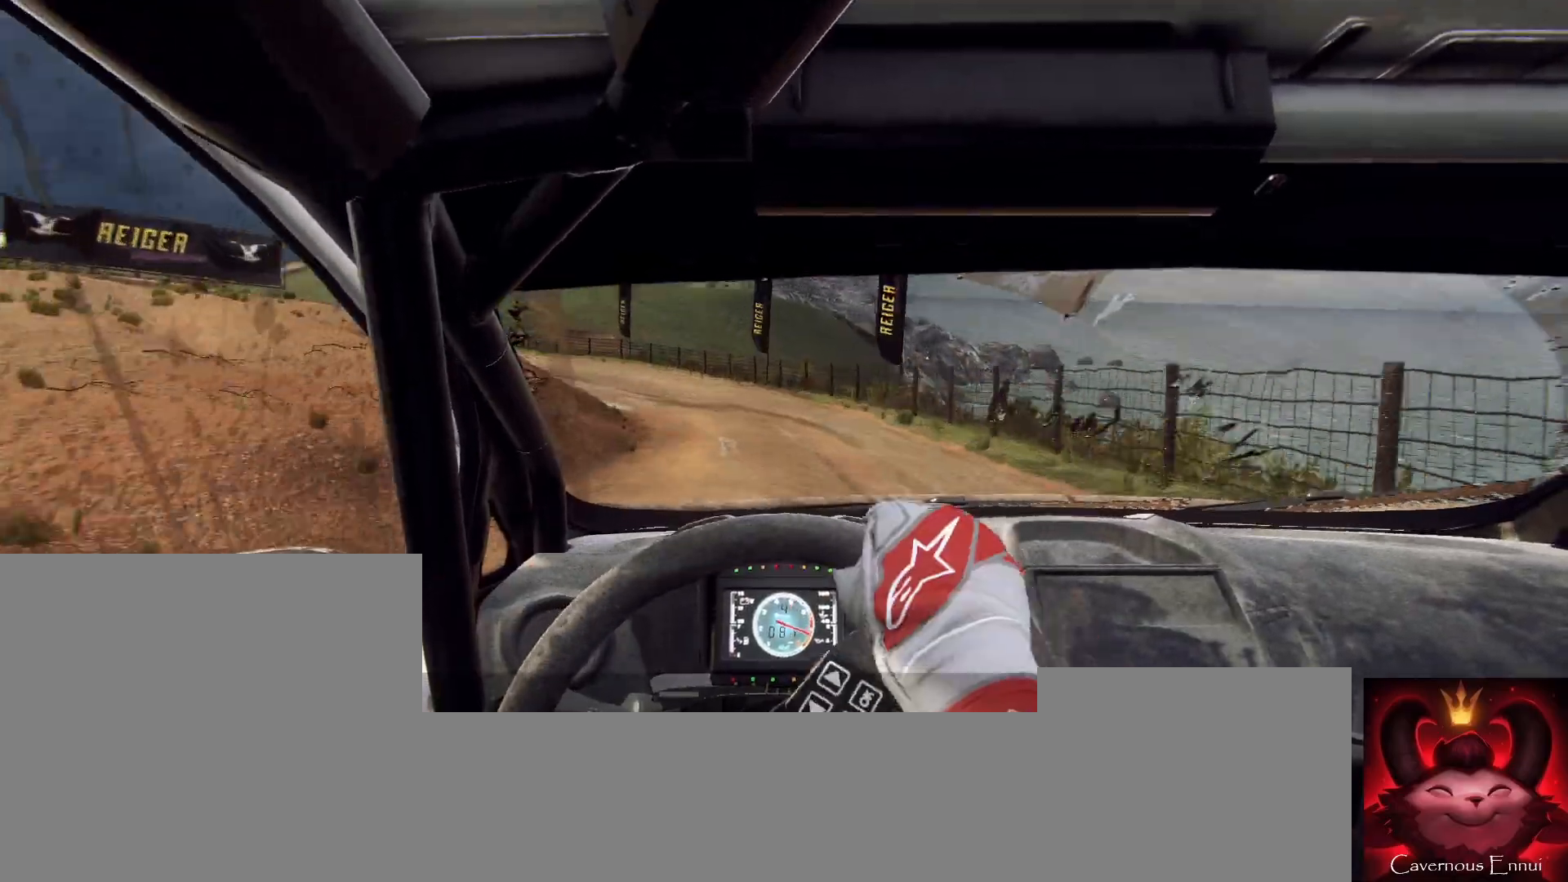
{"dt_ms": 500, "buttons": ["L2"], "left_stick": "left", "right_stick": "up", "button_events": [[233, "L2", "up"], [333, "L2", "down"]]}
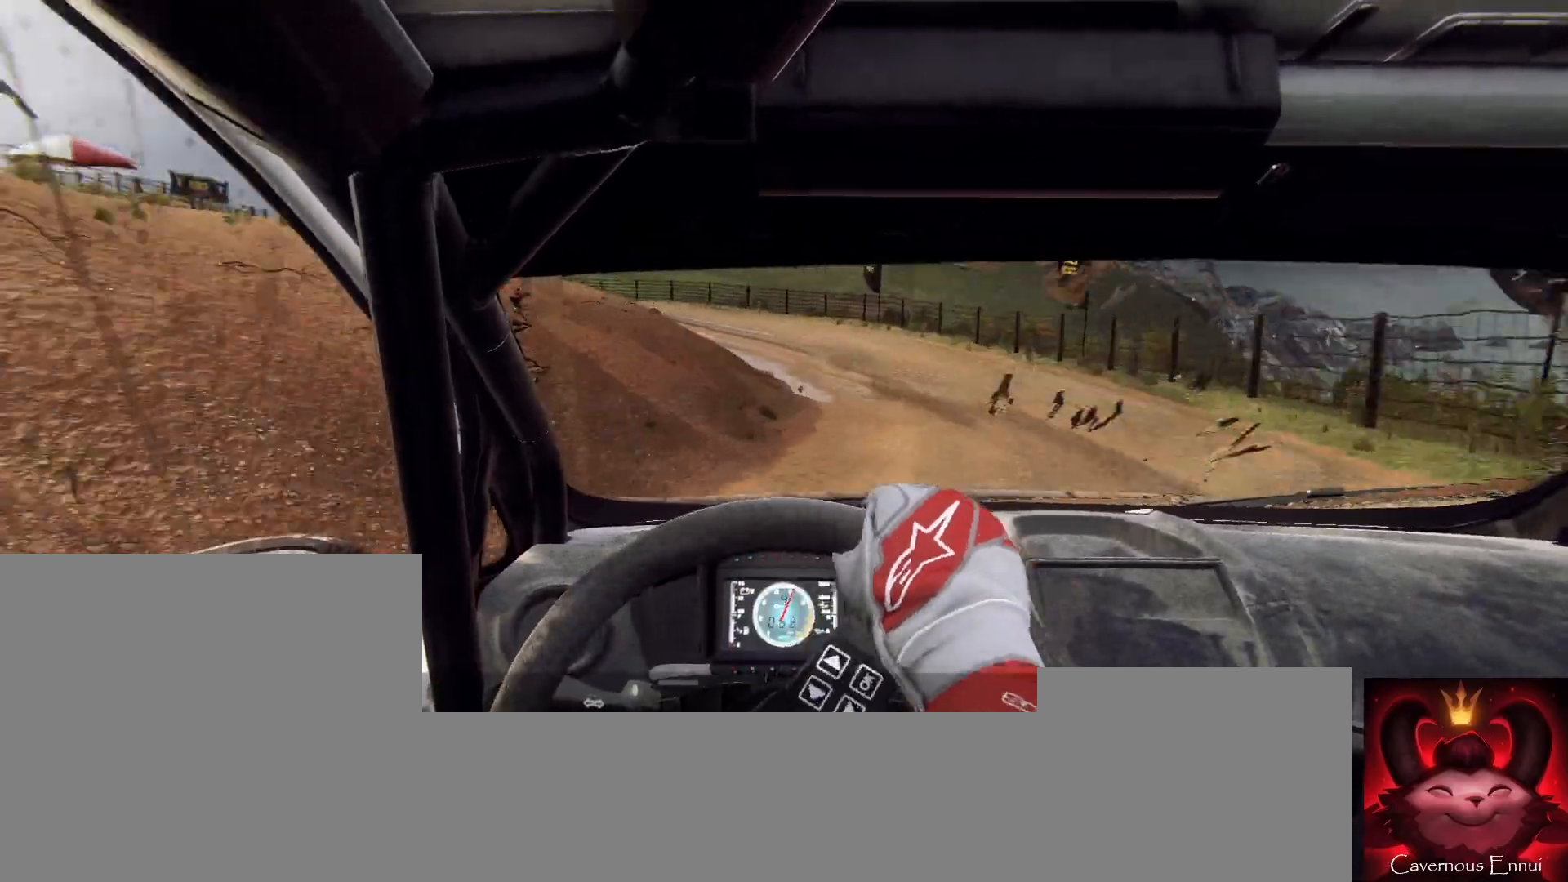
{"dt_ms": 500, "buttons": [], "left_stick": "left", "right_stick": "up", "button_events": [[300, "L2", "up"]]}
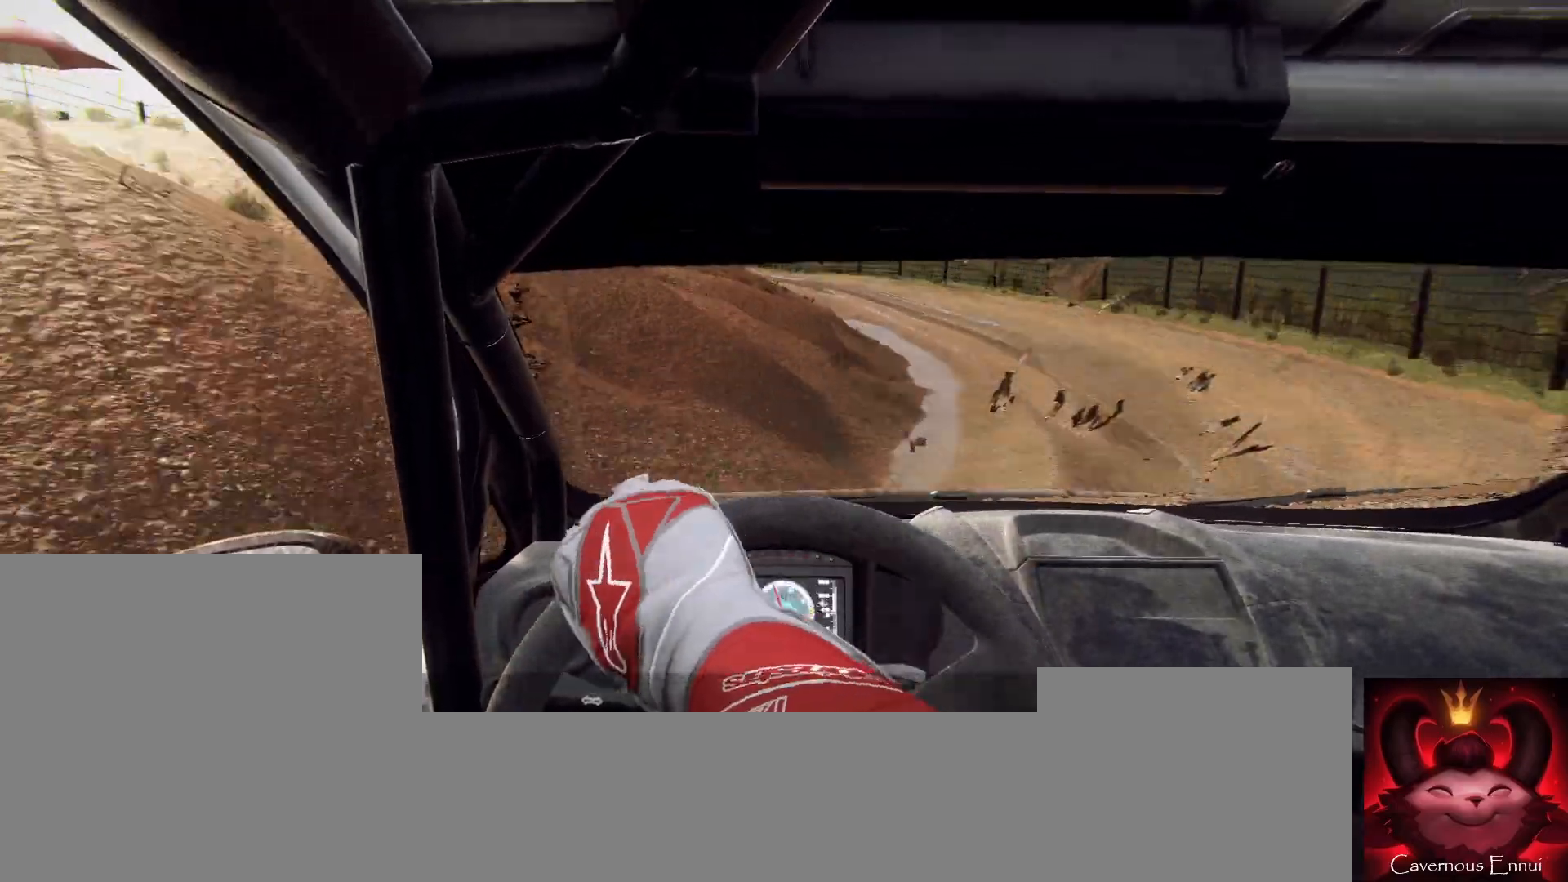
{"dt_ms": 500, "buttons": [], "left_stick": "left", "right_stick": "up", "button_events": []}